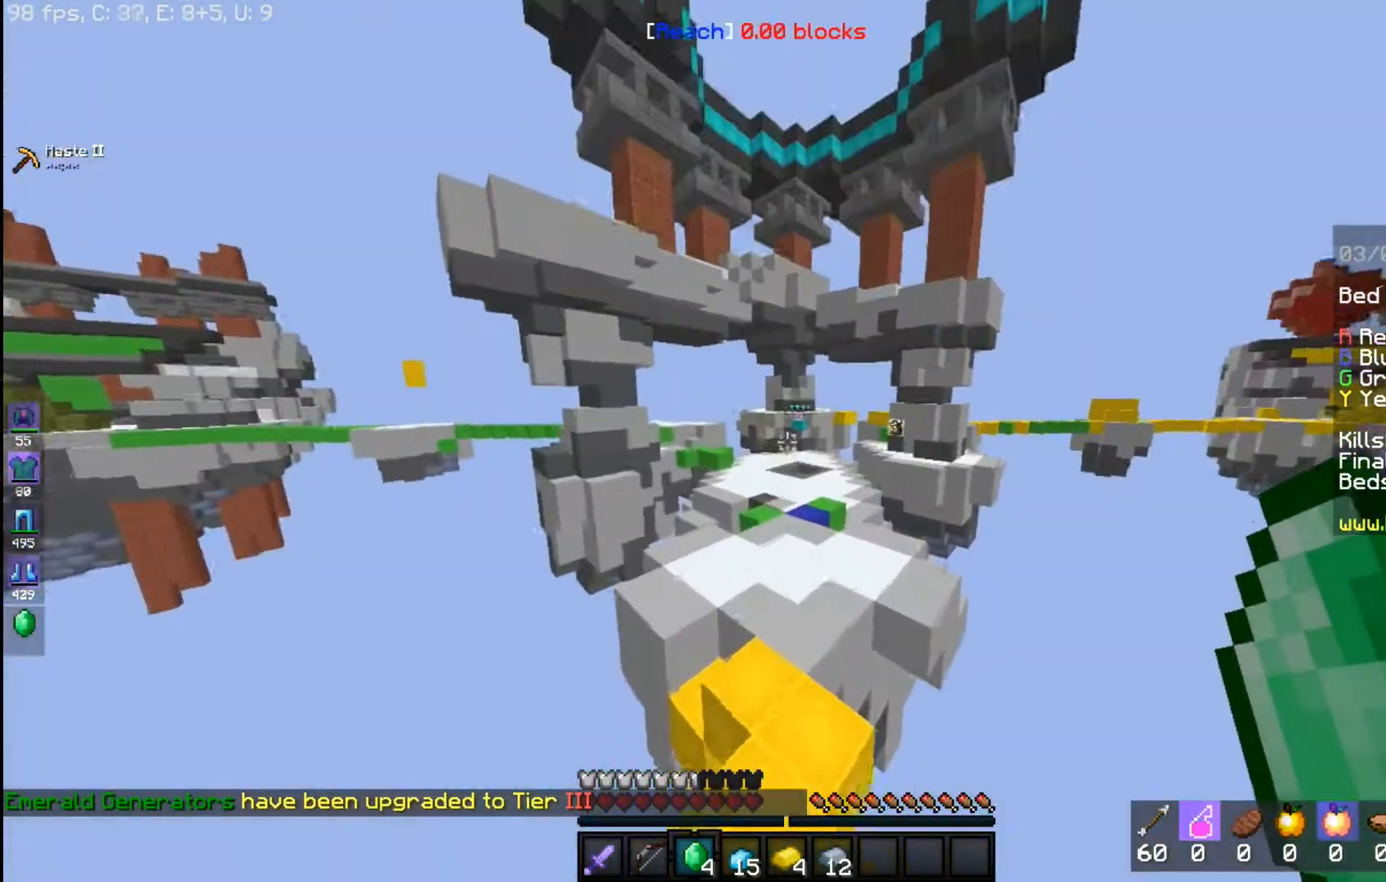
Gameplay with keyboard and mouse; each line is a JSON object with the keys and mouse buttons held at the frame after it. "events" lists presses ("down") and releases ("up") of "a", "d", "s", "space", "w", "mouse_left" and "mouse_right" between this image and that frame as [ms after this image, input, new state], when the widget could be followed in between. "mouse_left", "mouse_right" = the "left", "right" buttons of the "mouse" list. No other keys are recorded. Fast repeated clicks can show as one long hold. Mouse movement is not recorded.
{"keys": ["space", "w"], "mouse": [], "events": []}
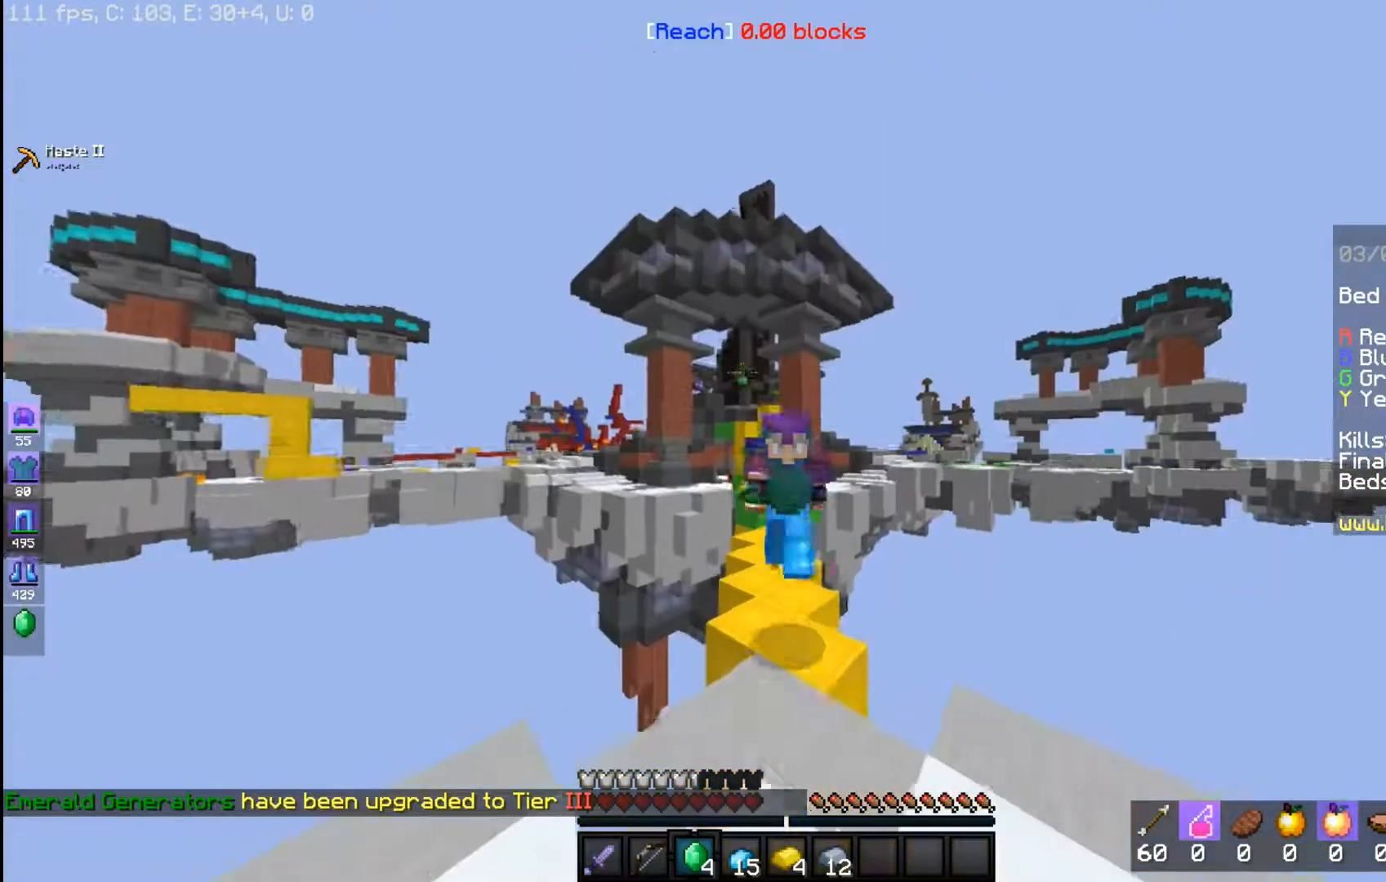
{"keys": ["space", "w"], "mouse": [], "events": []}
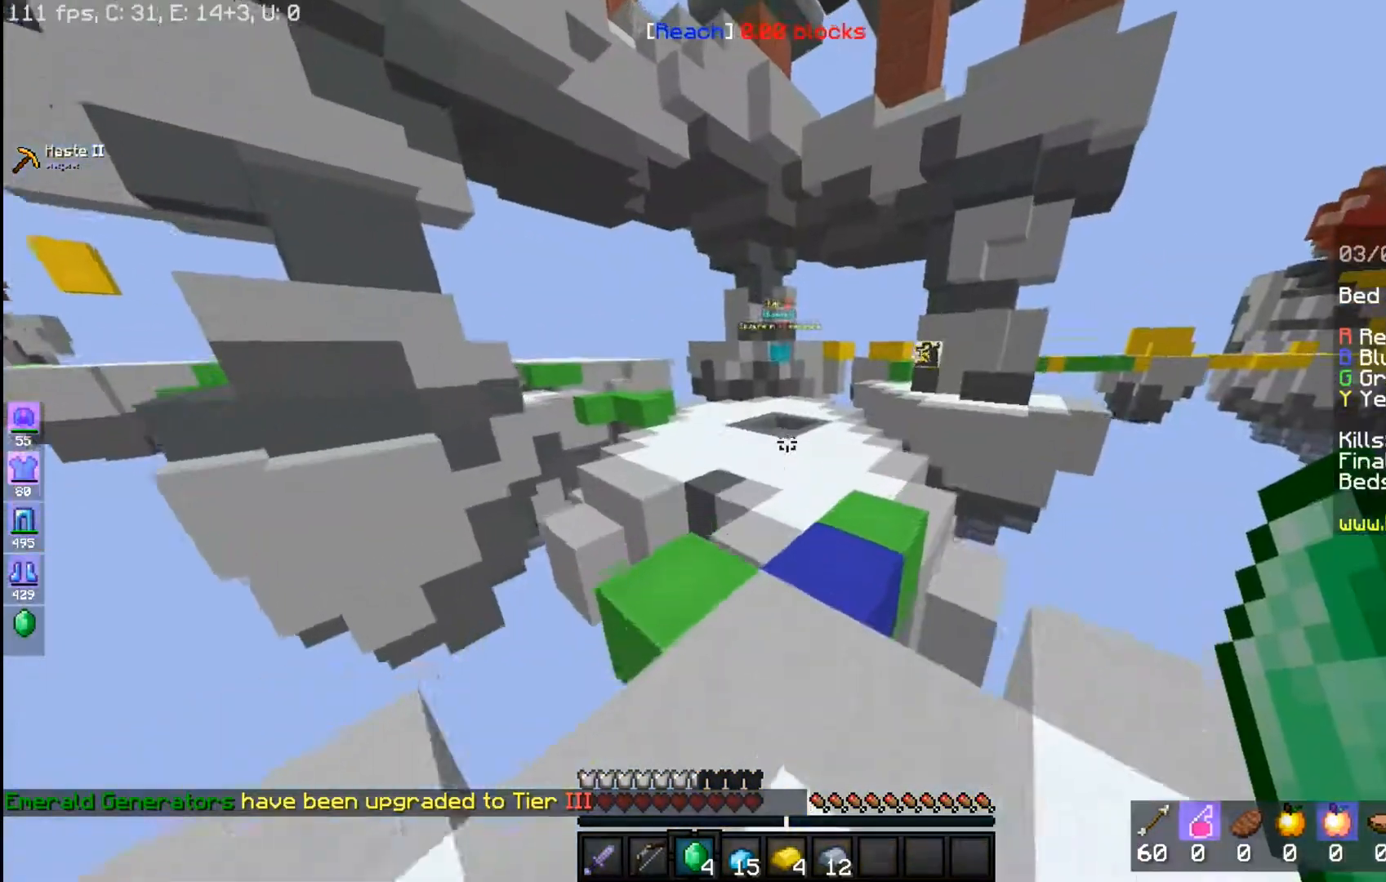
{"keys": ["space", "w"], "mouse": [], "events": []}
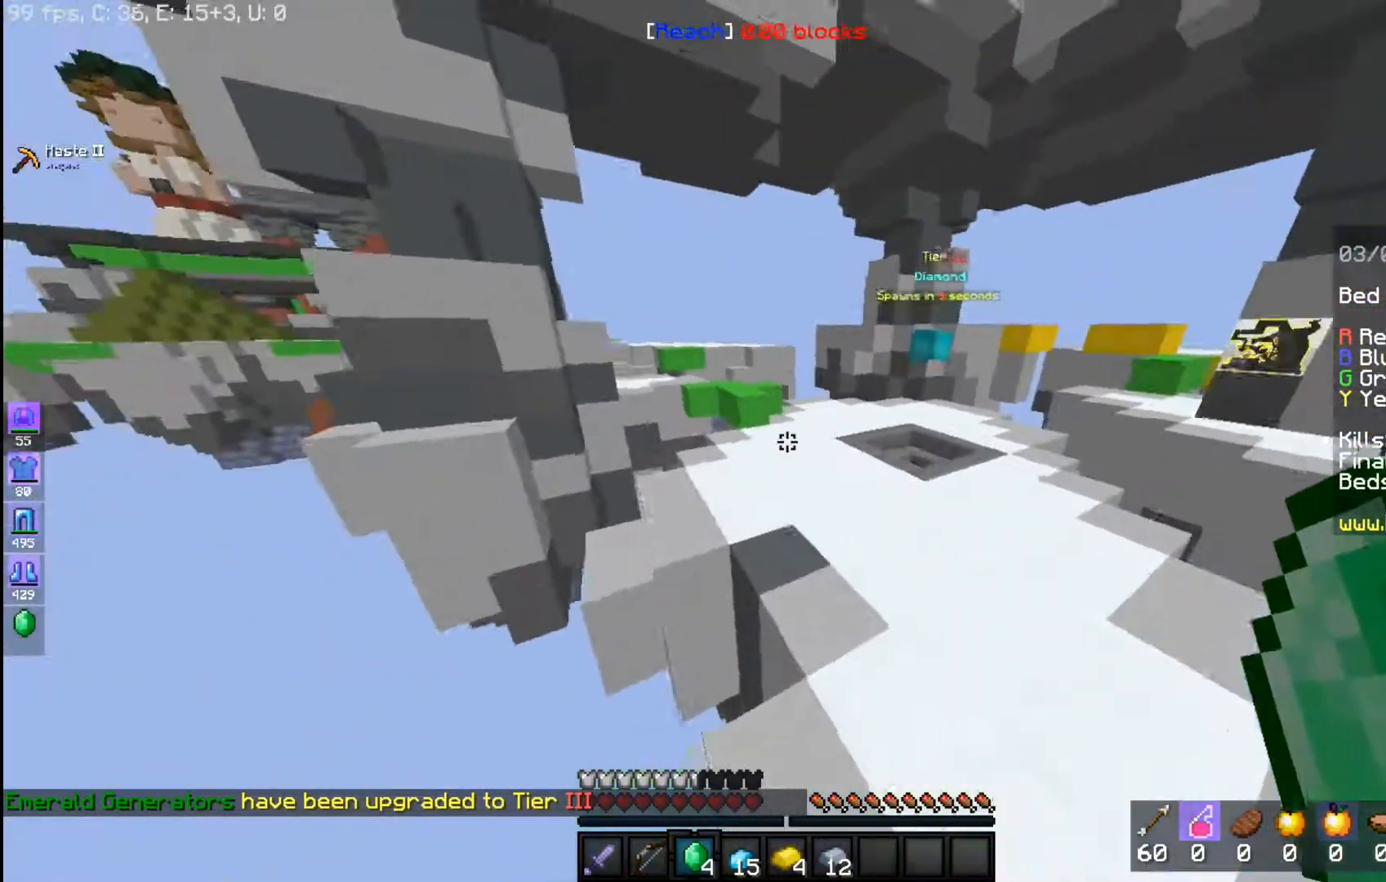
{"keys": ["w"], "mouse": [], "events": [[483, "space", "up"]]}
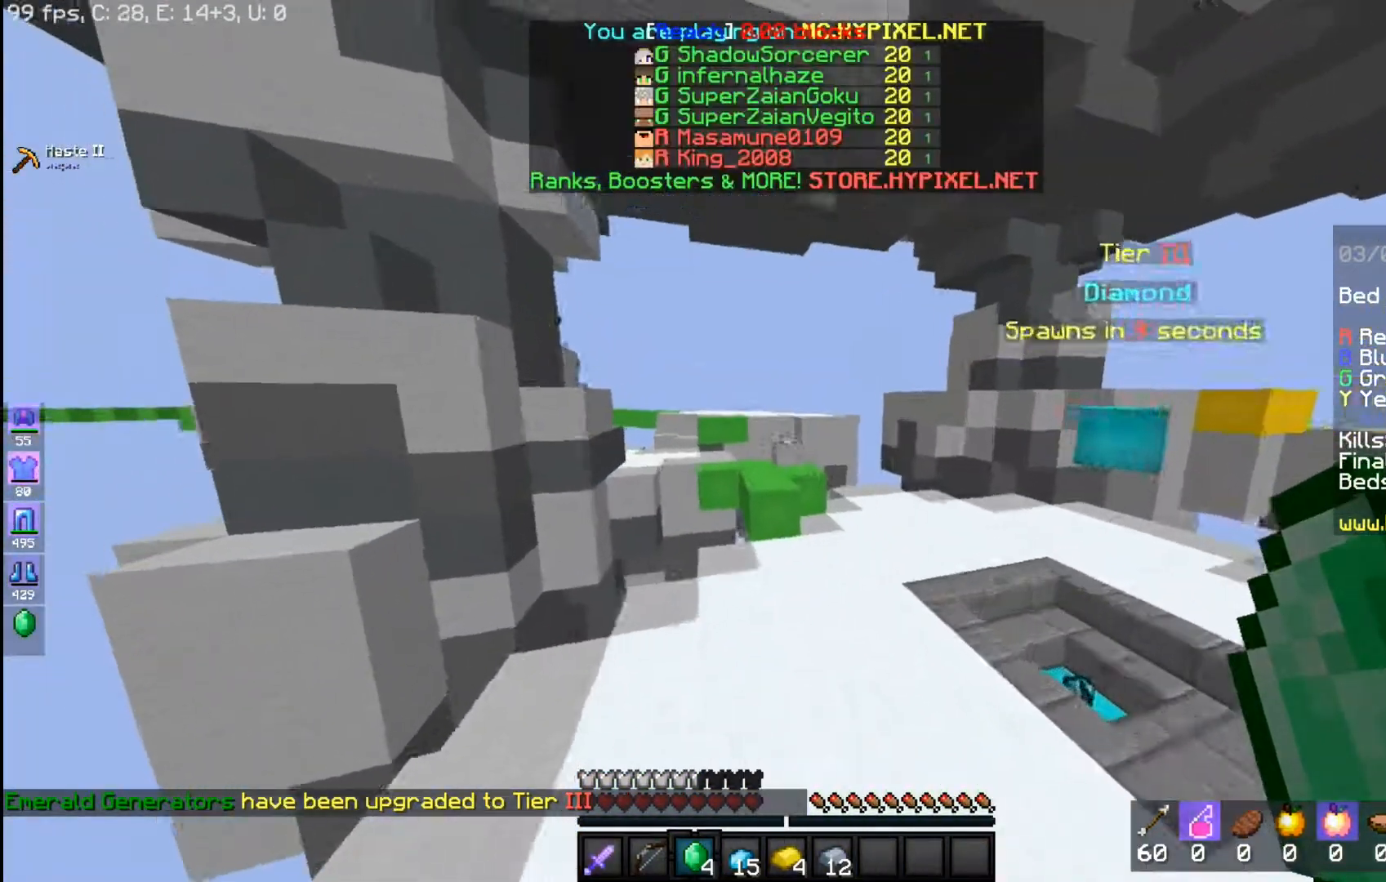
{"keys": ["w"], "mouse": [], "events": []}
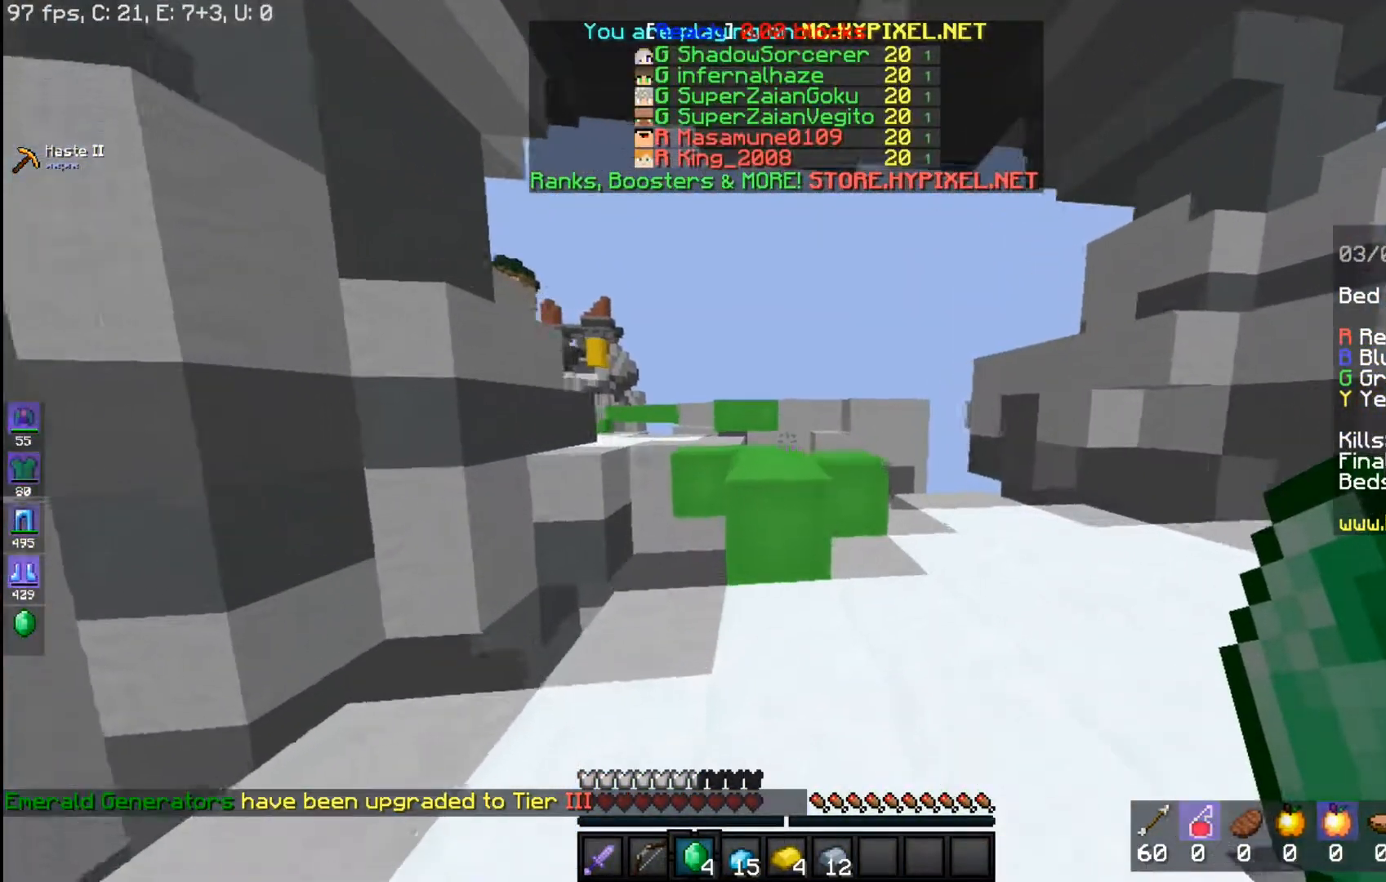
{"keys": ["w"], "mouse": [], "events": [[167, "space", "down"], [417, "space", "up"]]}
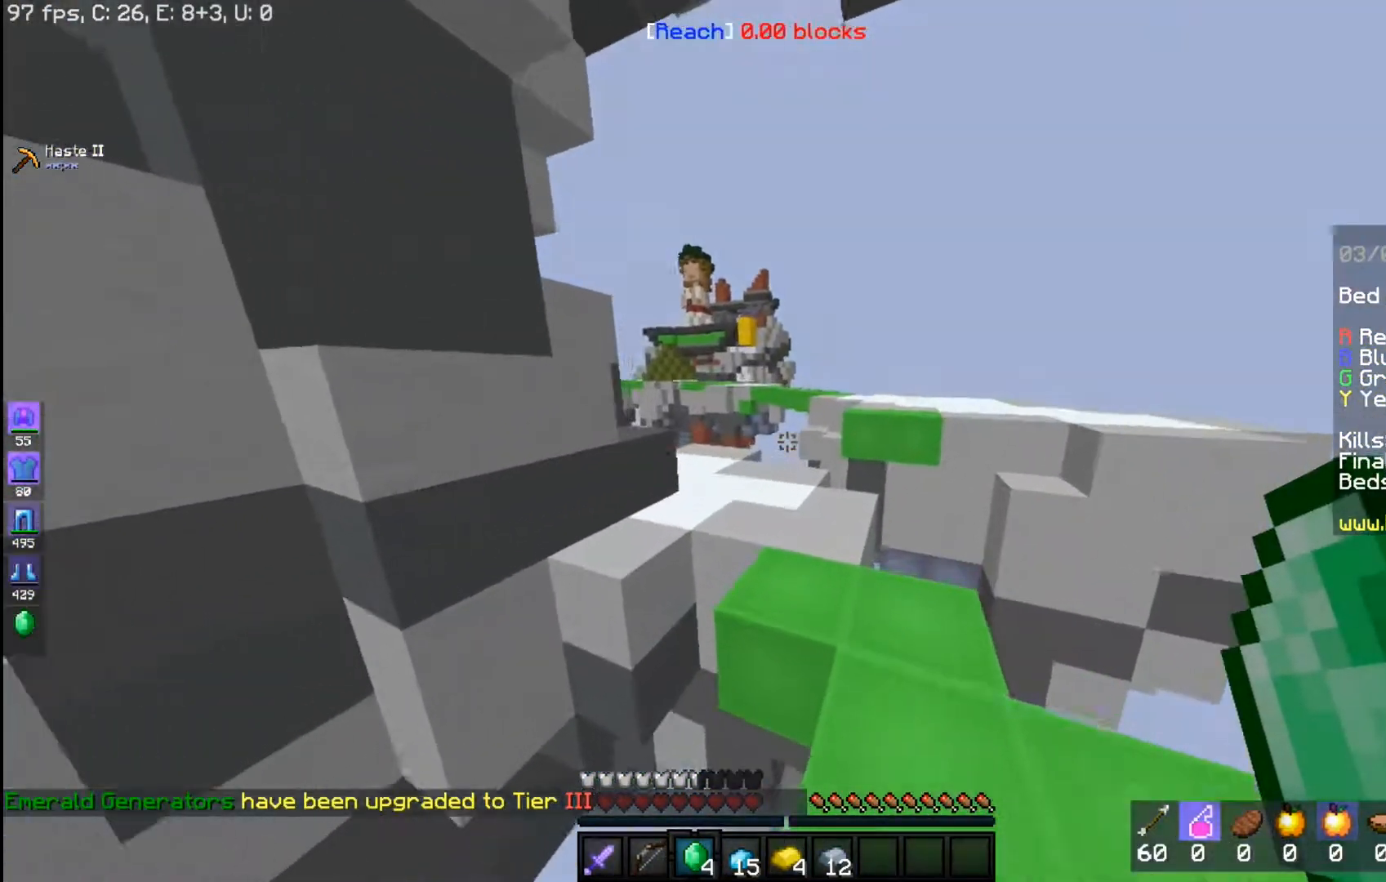
{"keys": ["w"], "mouse": [], "events": [[67, "space", "down"], [217, "a", "down"], [333, "space", "up"], [483, "a", "up"]]}
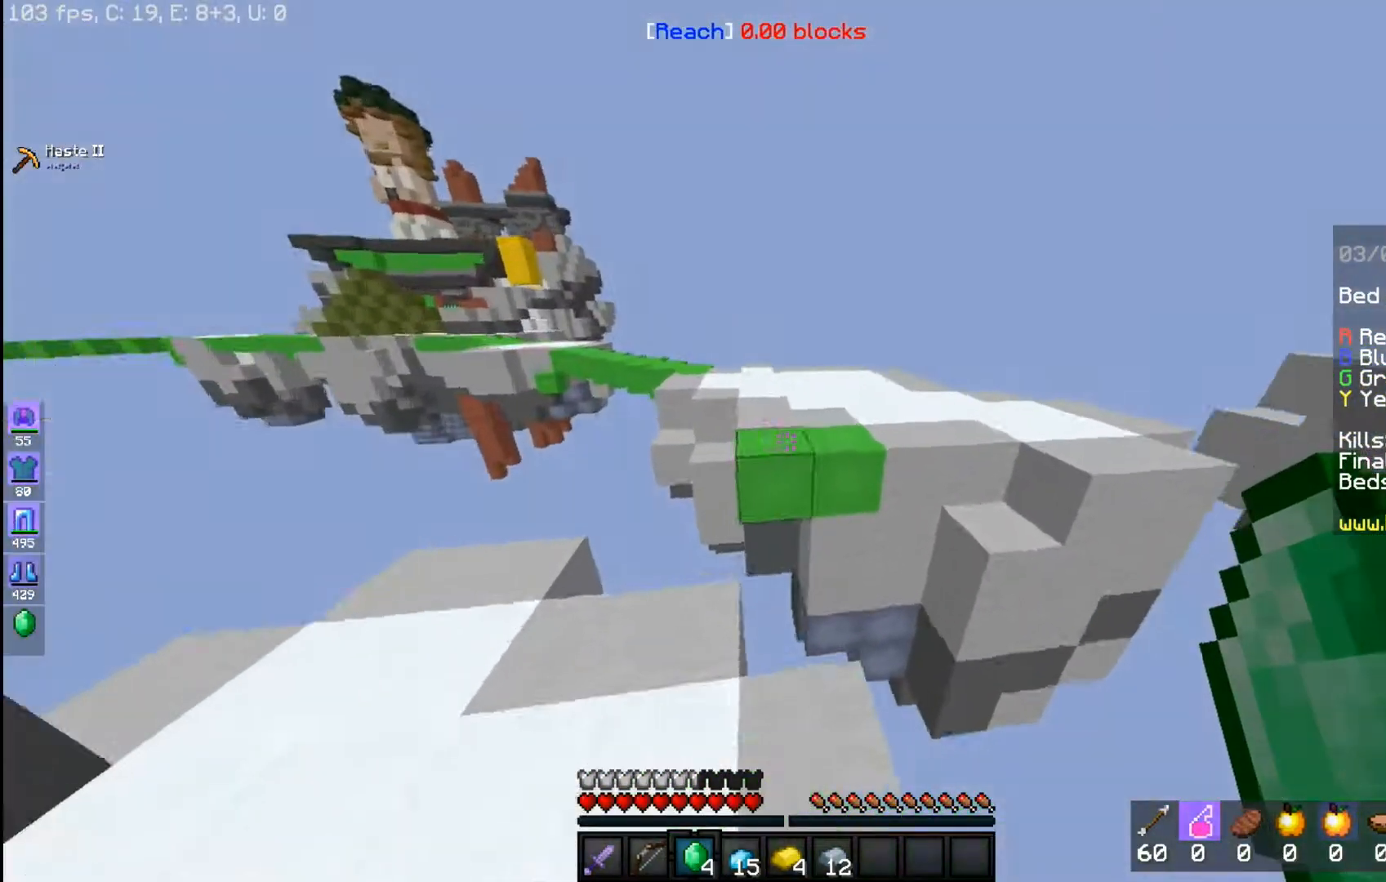
{"keys": ["space", "w"], "mouse": [], "events": [[267, "space", "down"]]}
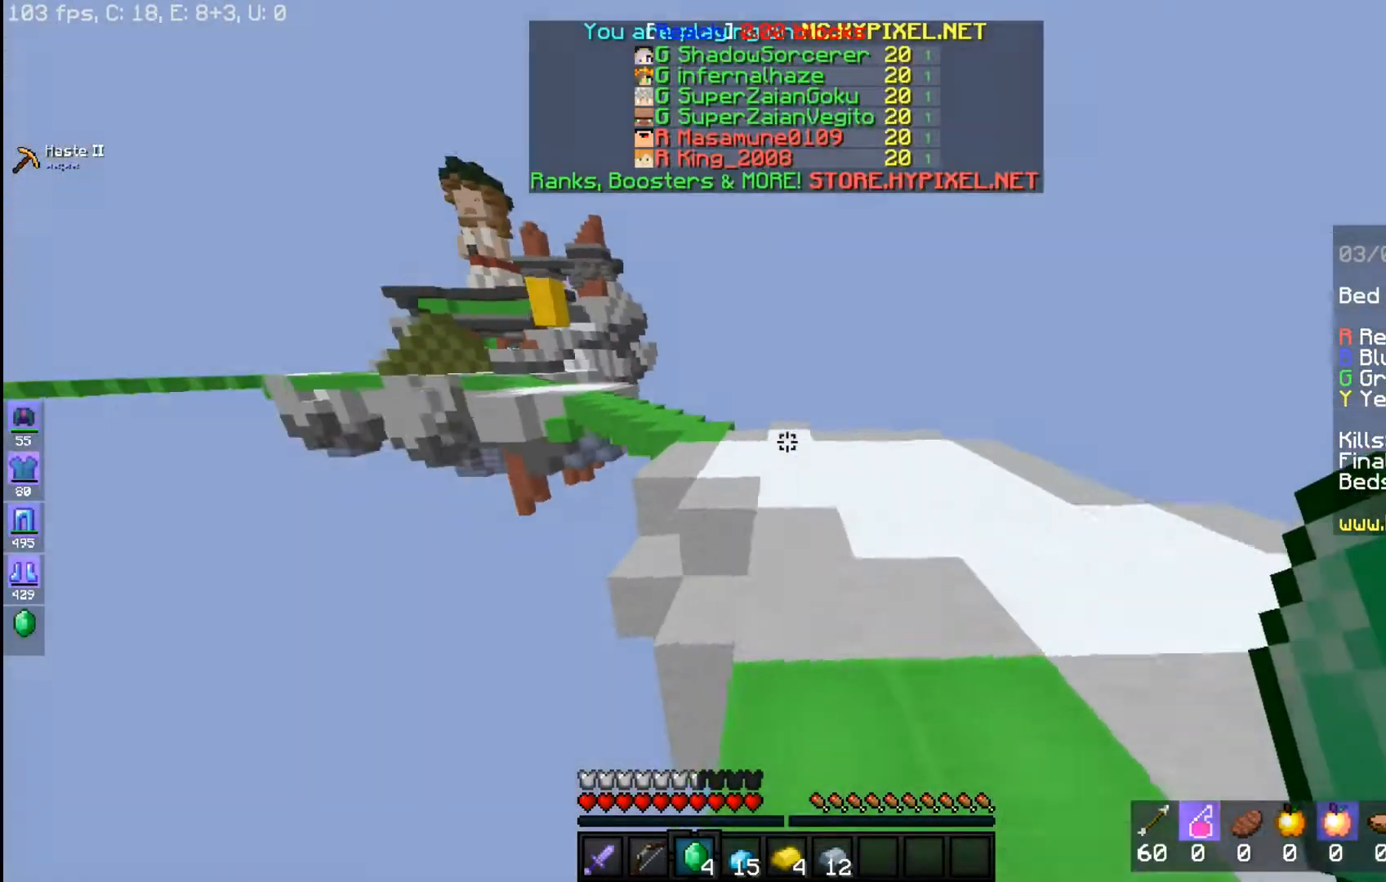
{"keys": ["space", "w"], "mouse": [], "events": [[33, "space", "up"], [167, "space", "down"]]}
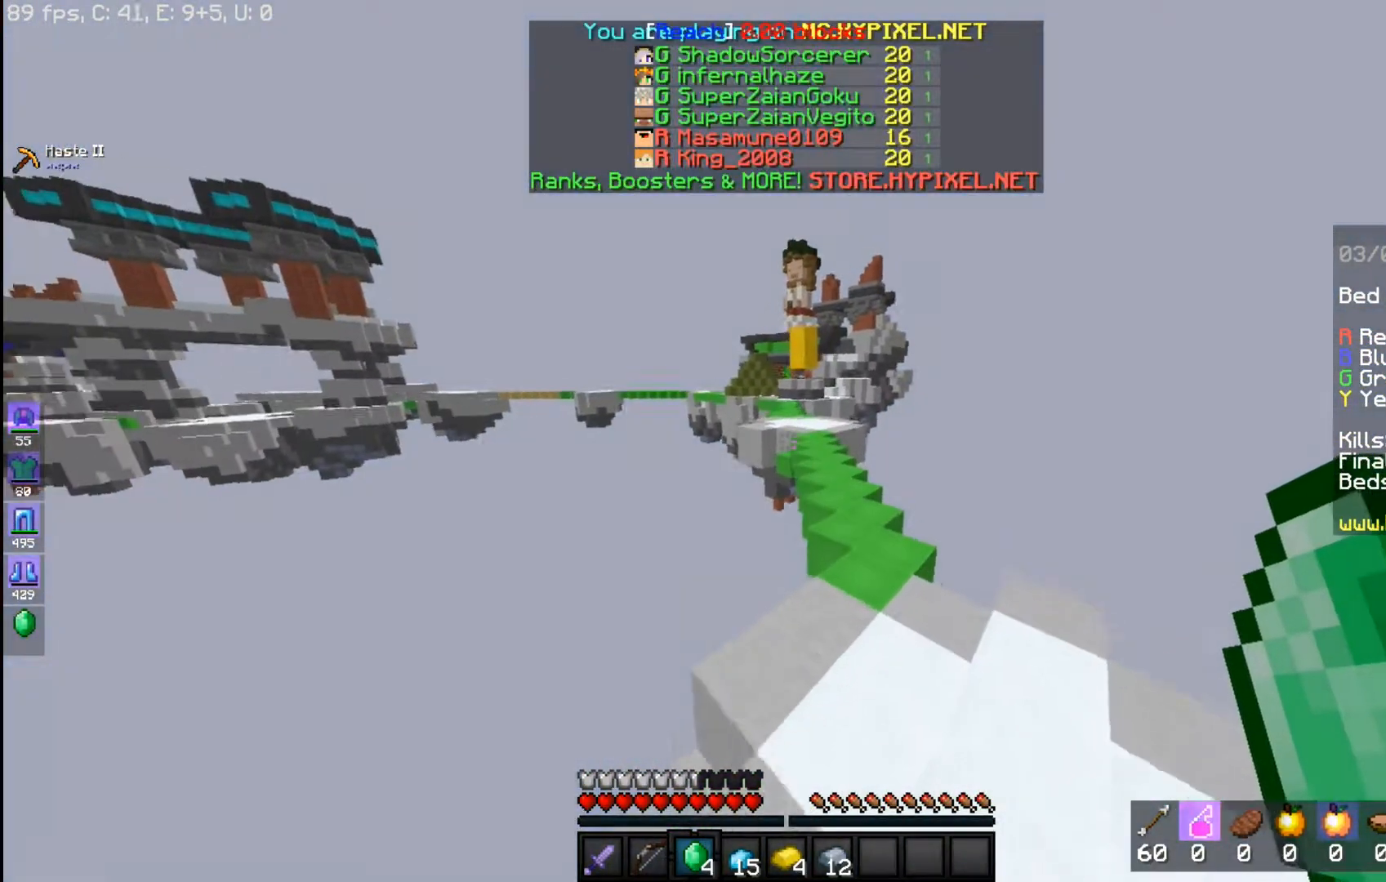
{"keys": ["space", "w"], "mouse": [], "events": []}
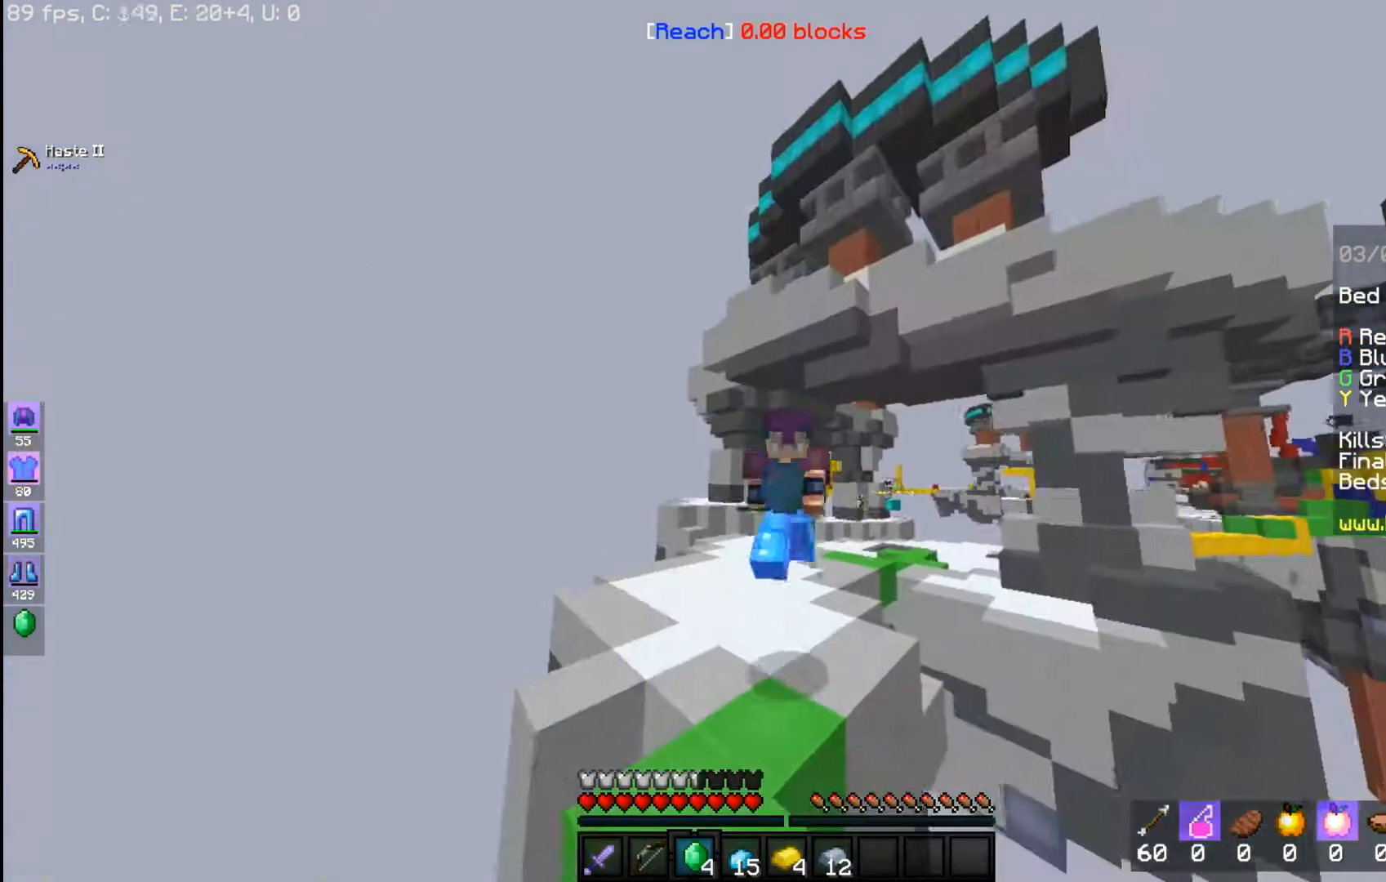
{"keys": ["space", "w"], "mouse": [], "events": []}
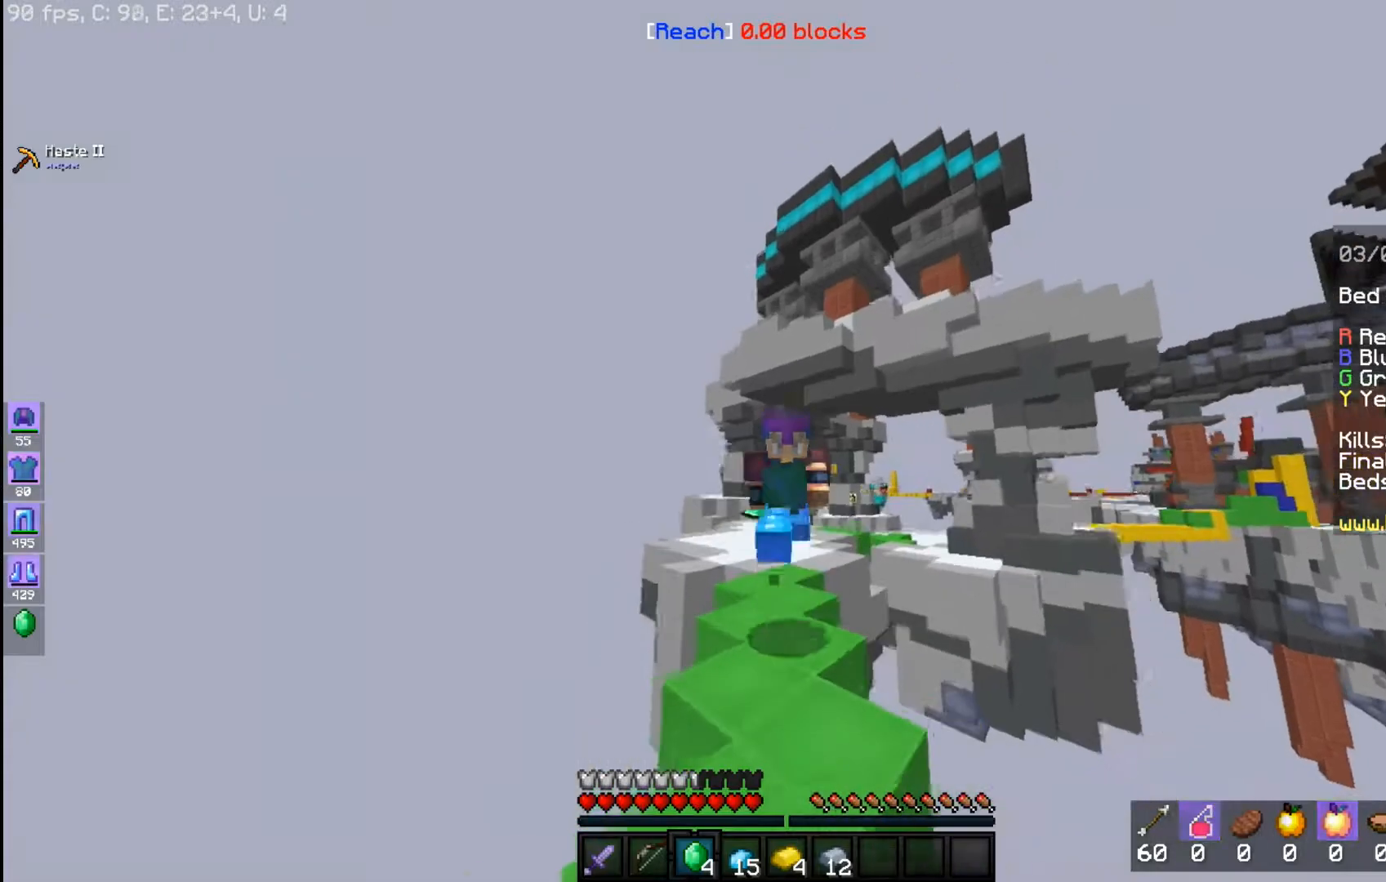
{"keys": ["space", "w"], "mouse": [], "events": []}
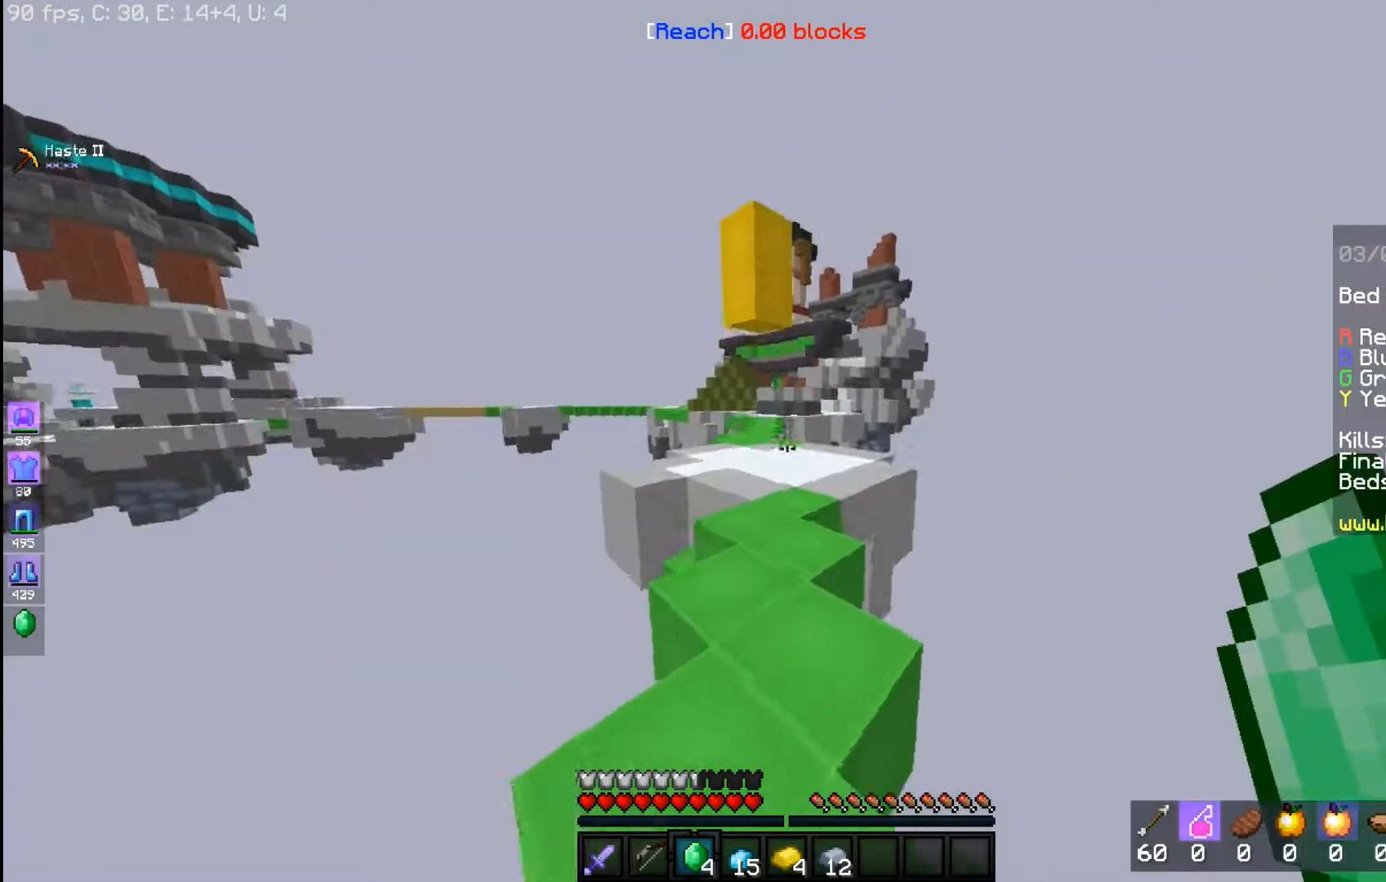
{"keys": ["space", "w"], "mouse": [], "events": []}
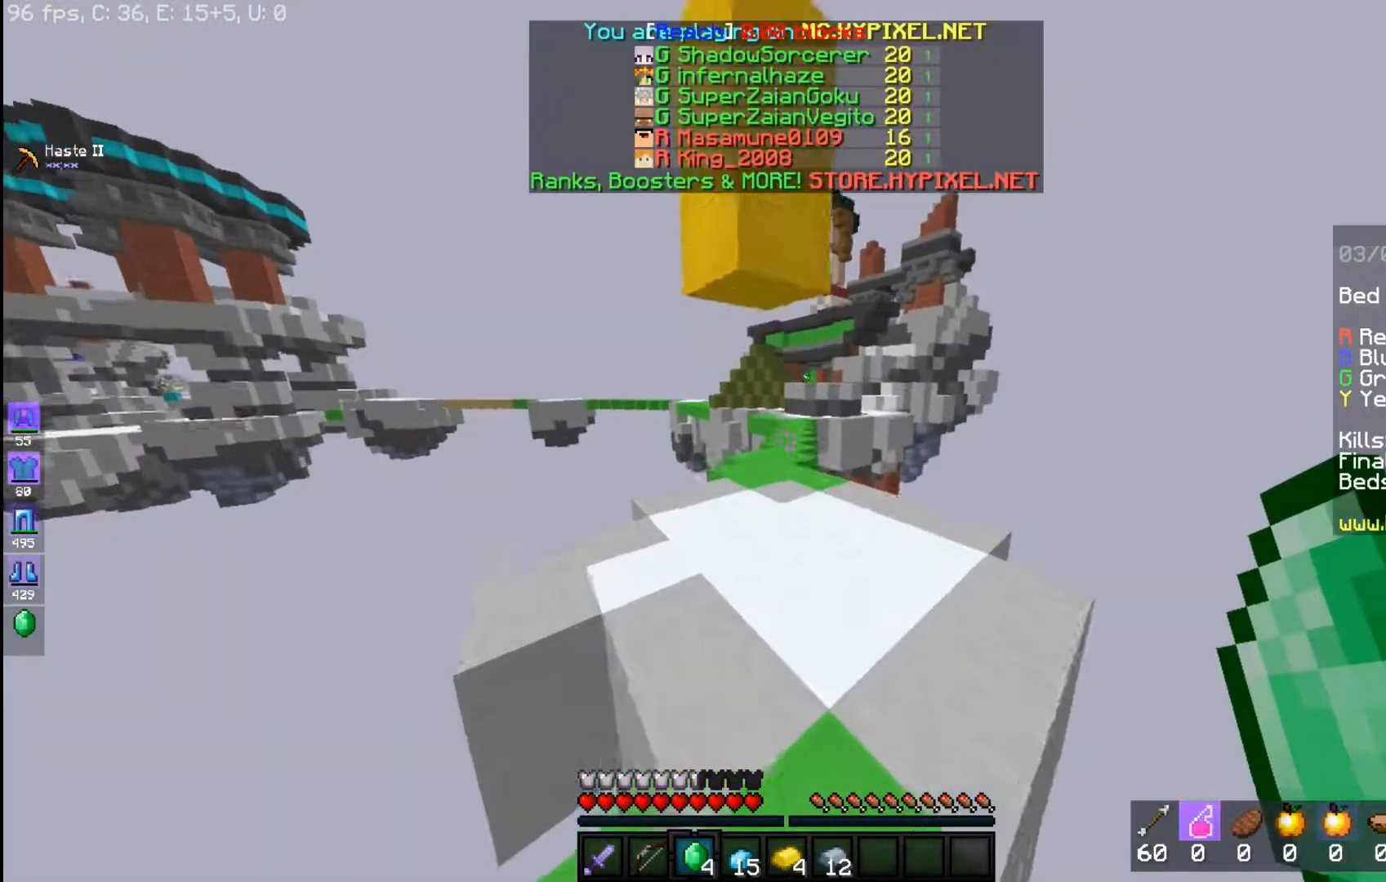
{"keys": ["w"], "mouse": [], "events": [[33, "space", "up"]]}
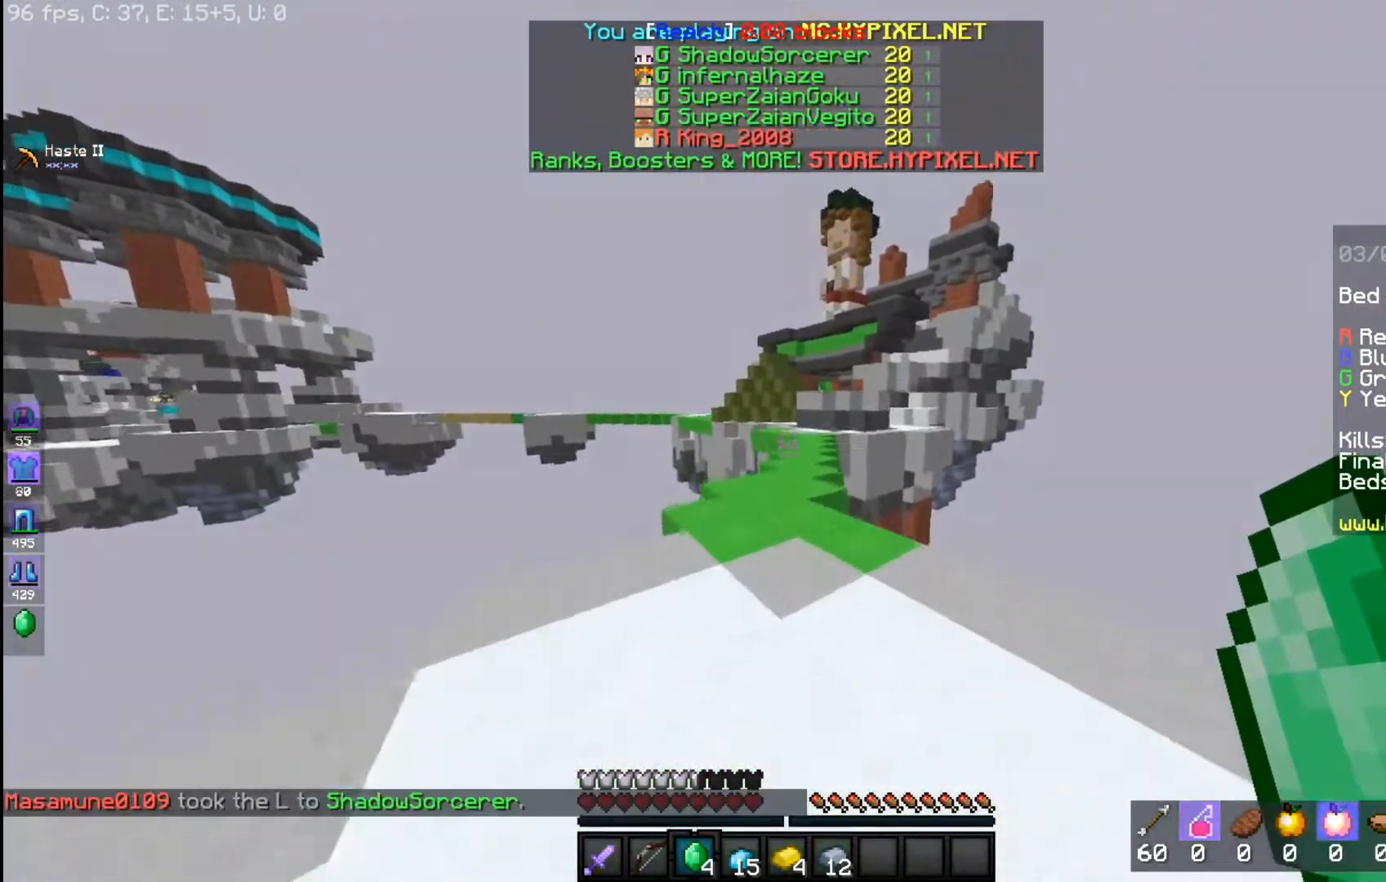
{"keys": ["space", "w"], "mouse": [], "events": [[17, "space", "down"]]}
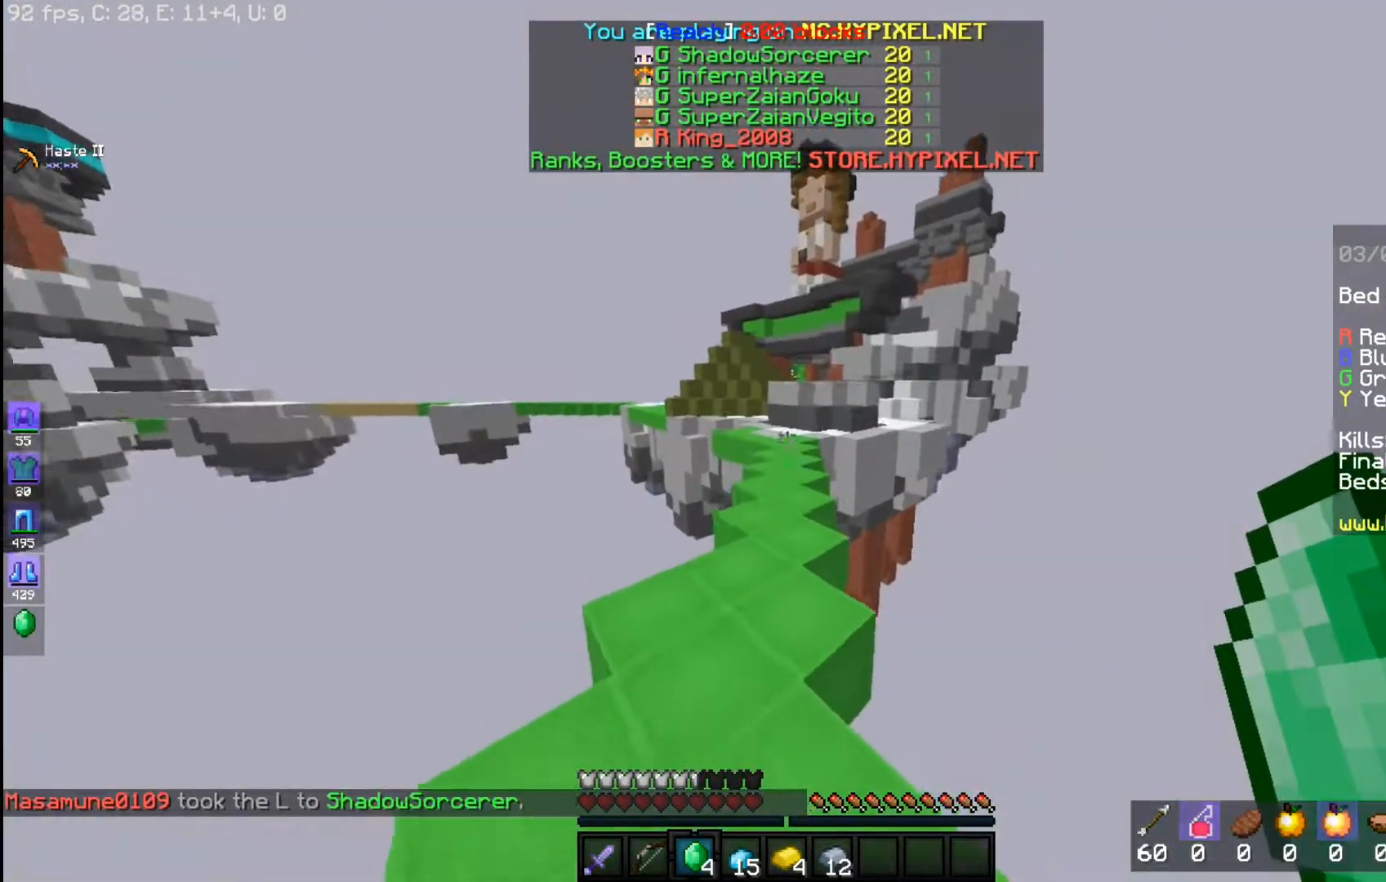
{"keys": ["space", "w"], "mouse": ["left"], "events": [[17, "mouse_left", "down"]]}
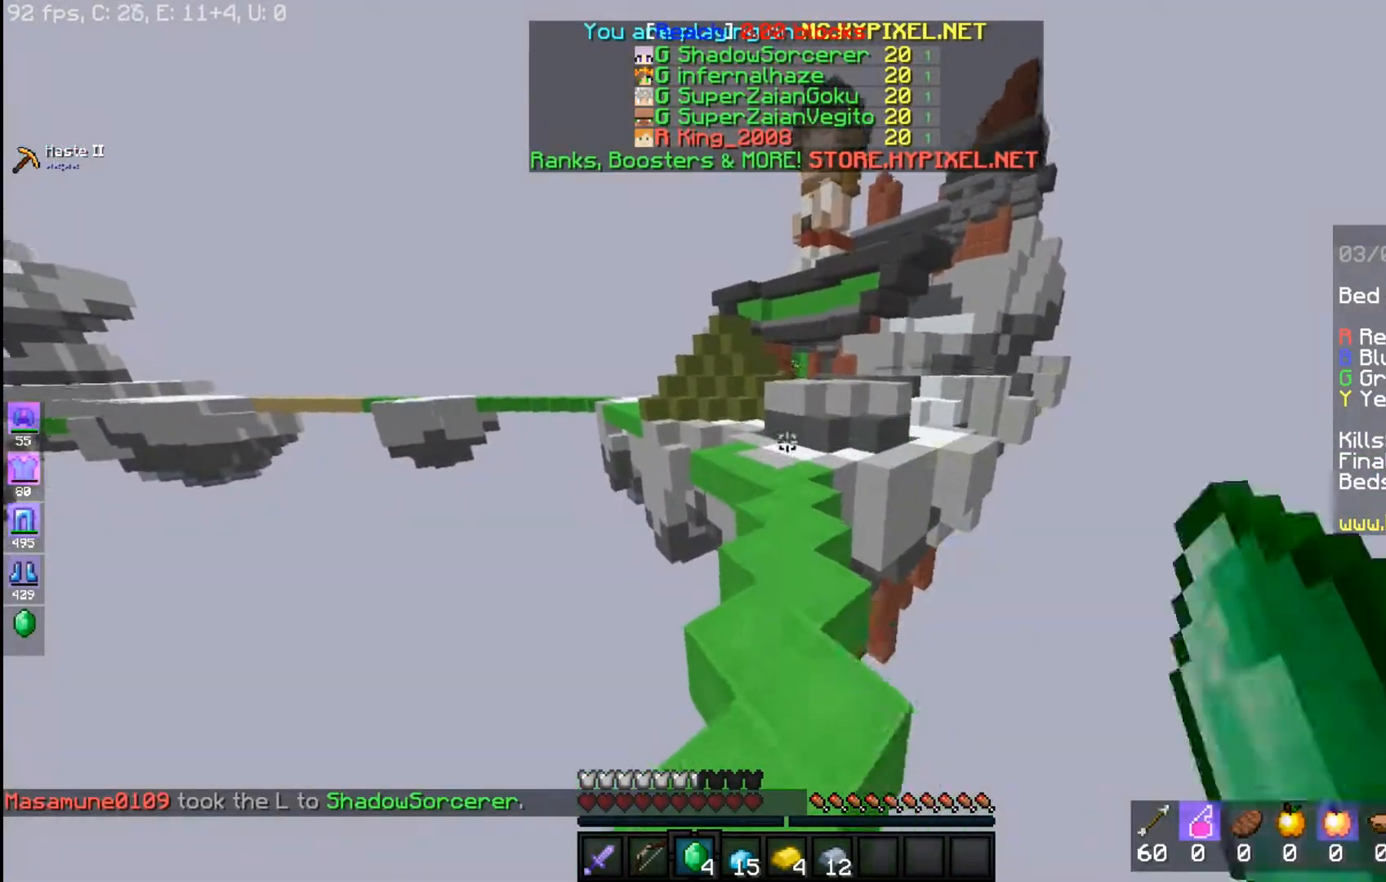
{"keys": ["space", "w"], "mouse": ["left"], "events": []}
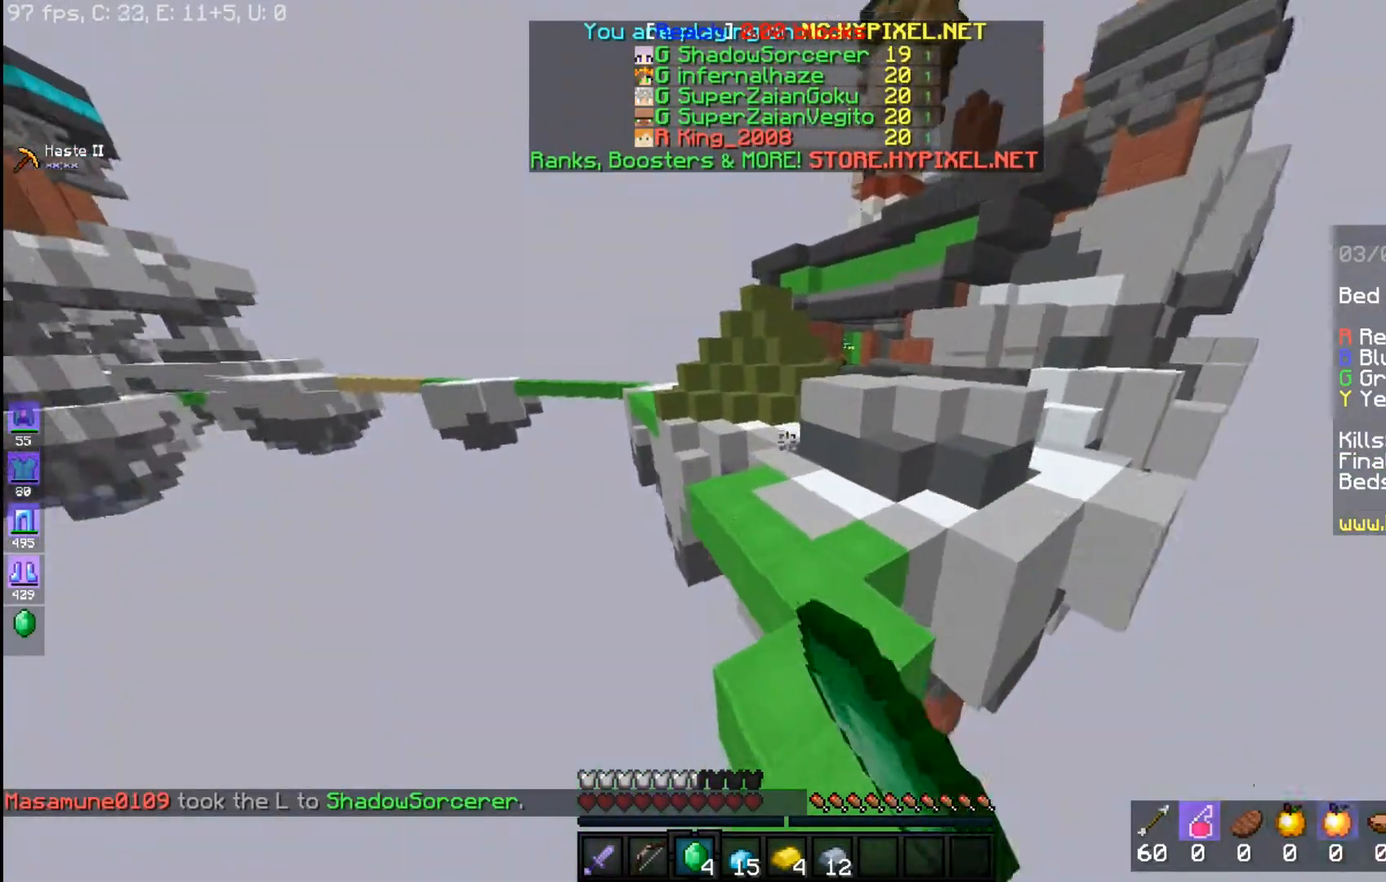
{"keys": ["space", "w"], "mouse": ["left"], "events": []}
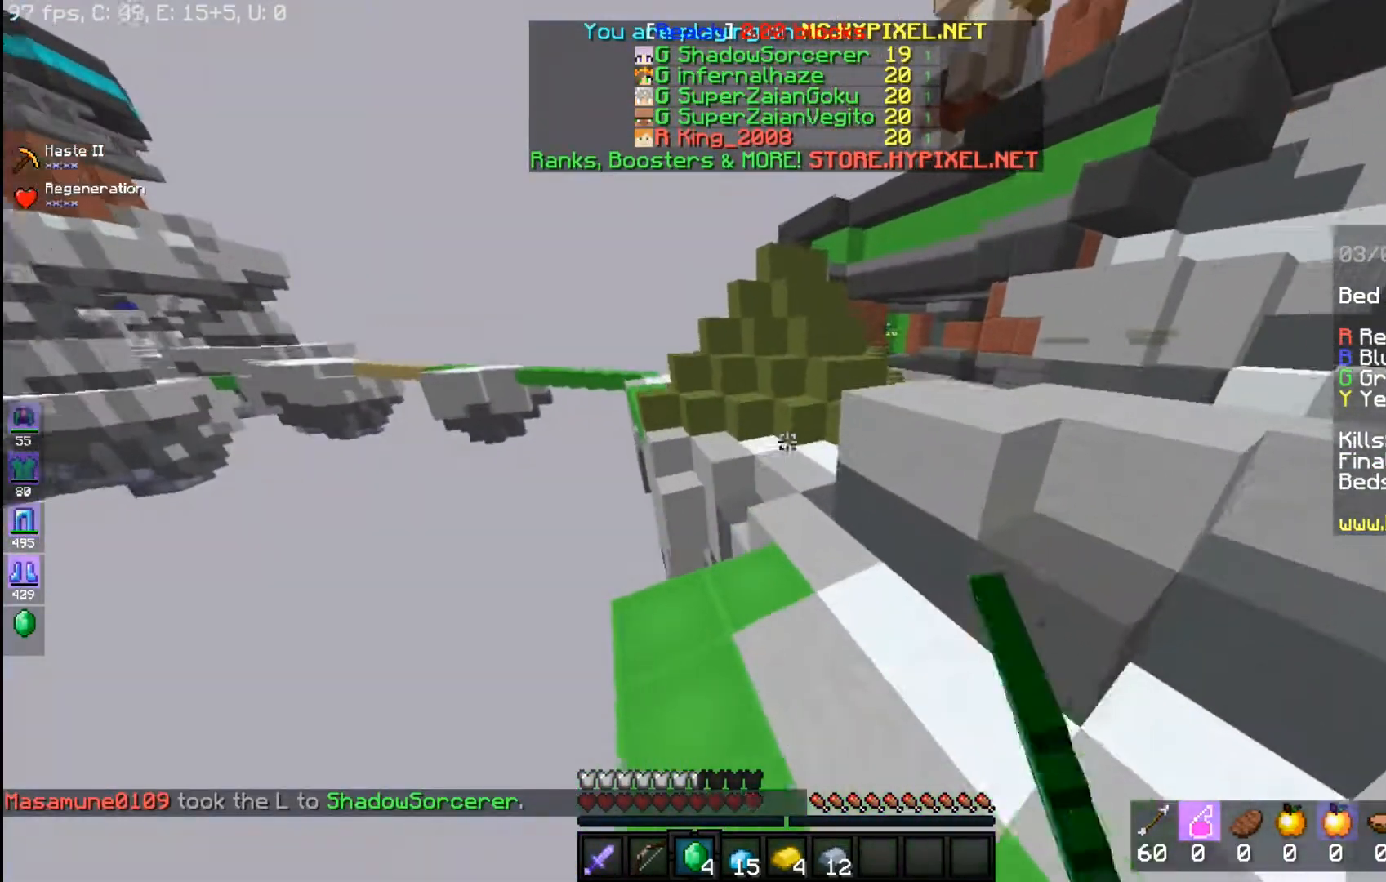
{"keys": ["space", "w"], "mouse": [], "events": [[183, "space", "up"], [233, "mouse_left", "up"], [417, "space", "down"]]}
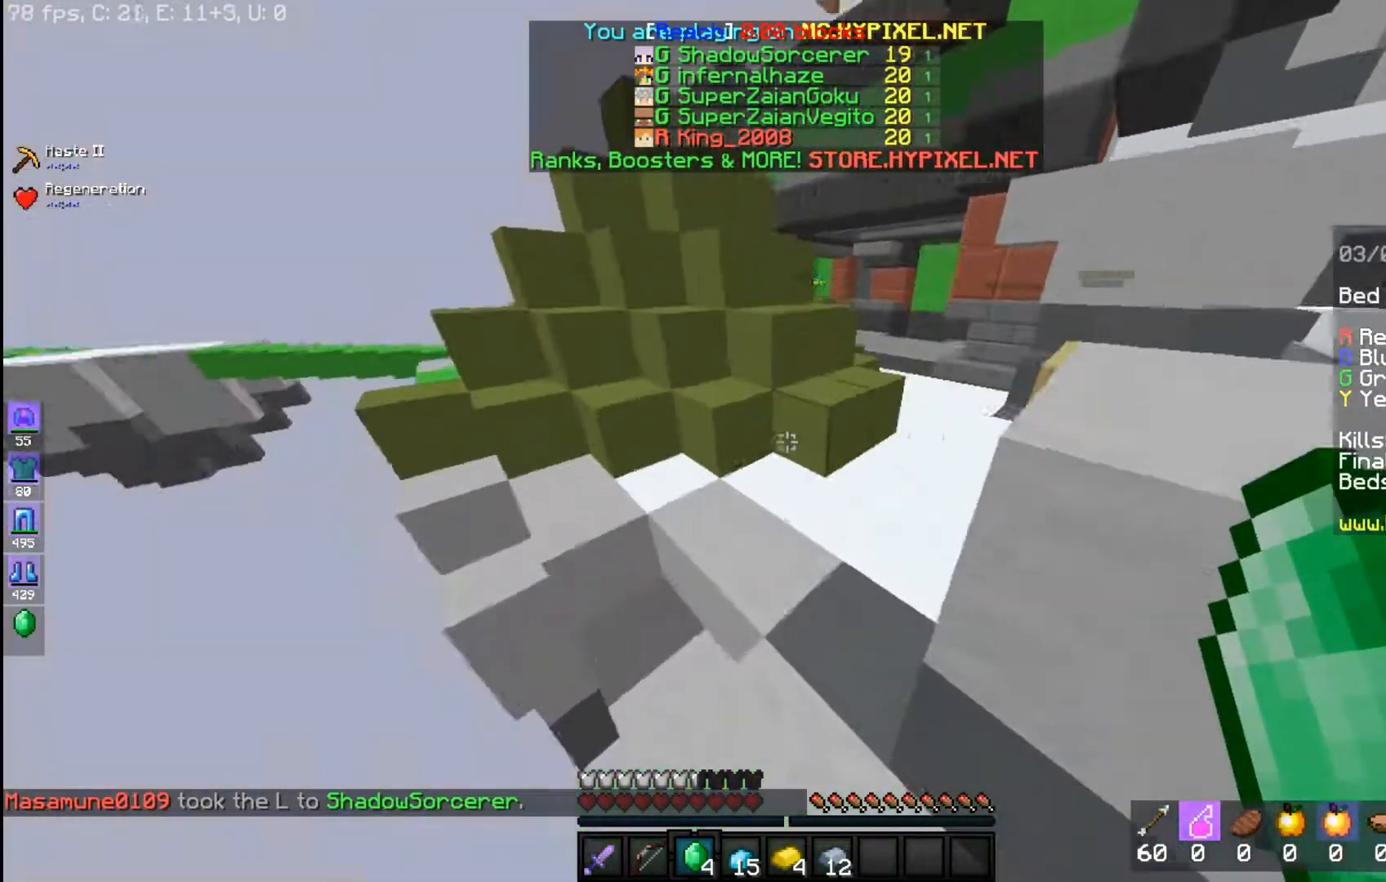
{"keys": ["space", "w"], "mouse": [], "events": [[183, "space", "up"], [417, "space", "down"]]}
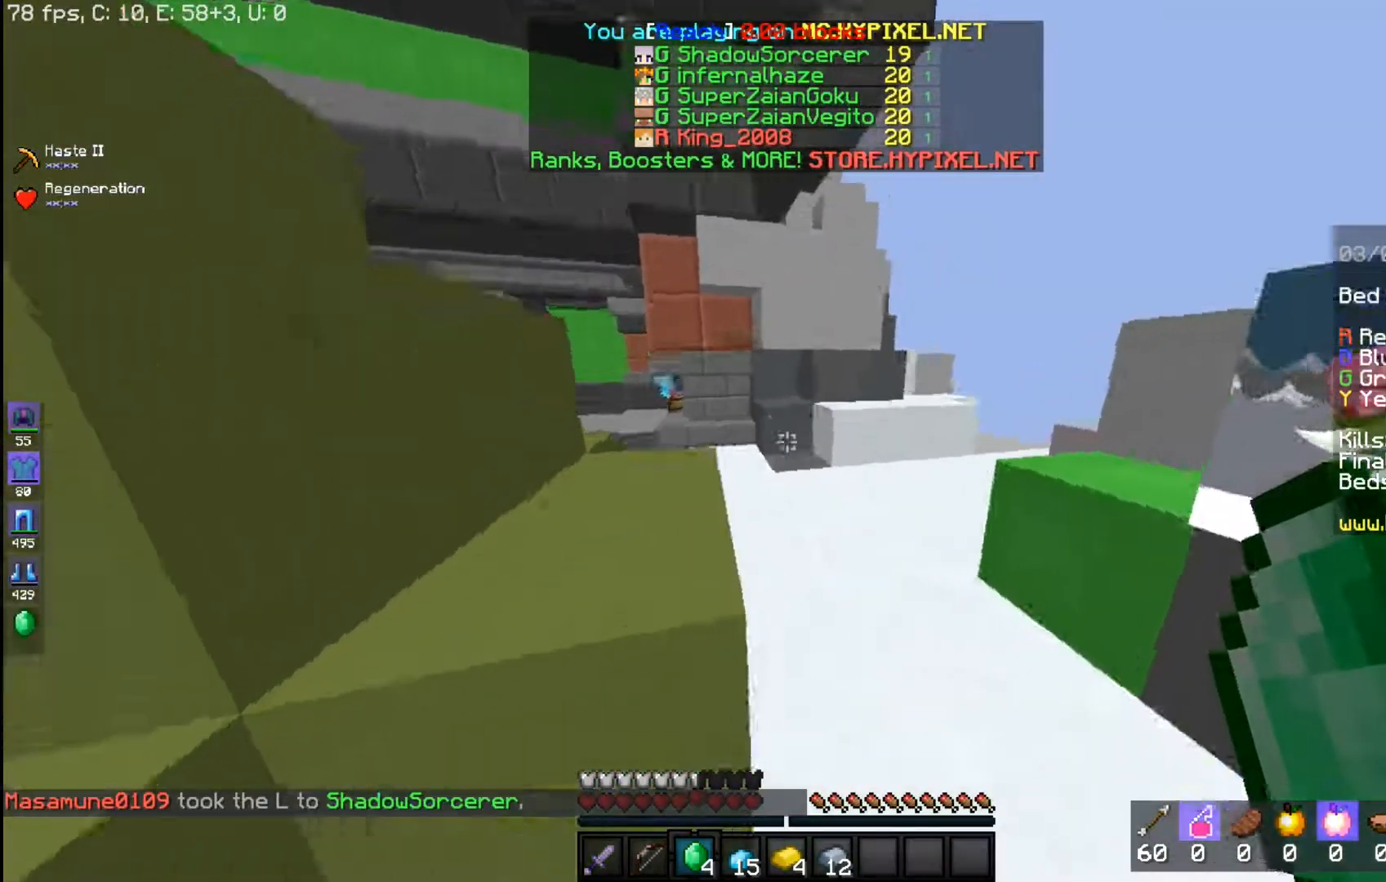
{"keys": ["space", "w"], "mouse": [], "events": [[283, "space", "up"], [467, "space", "down"]]}
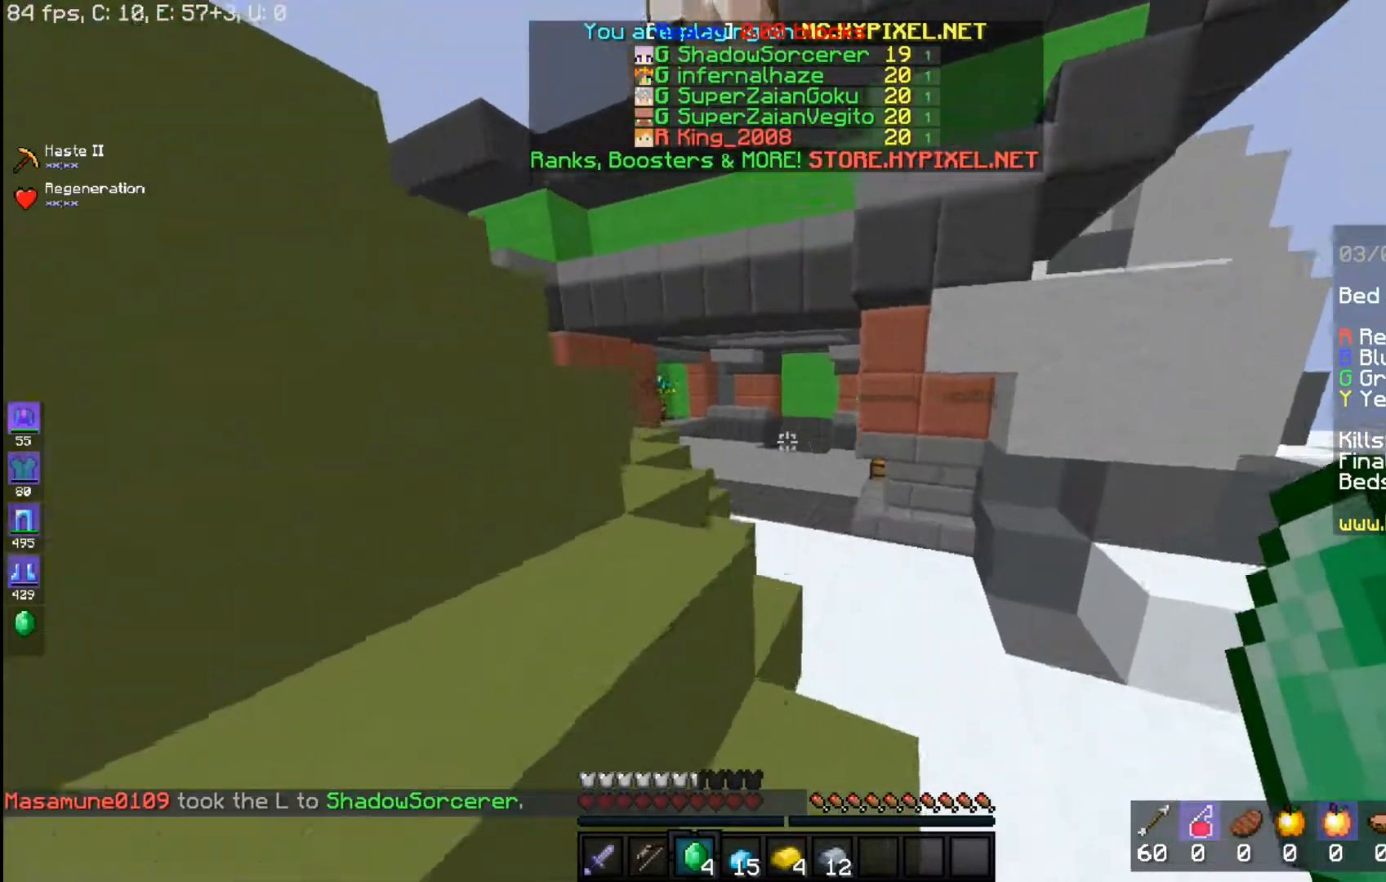
{"keys": ["space", "w"], "mouse": [], "events": []}
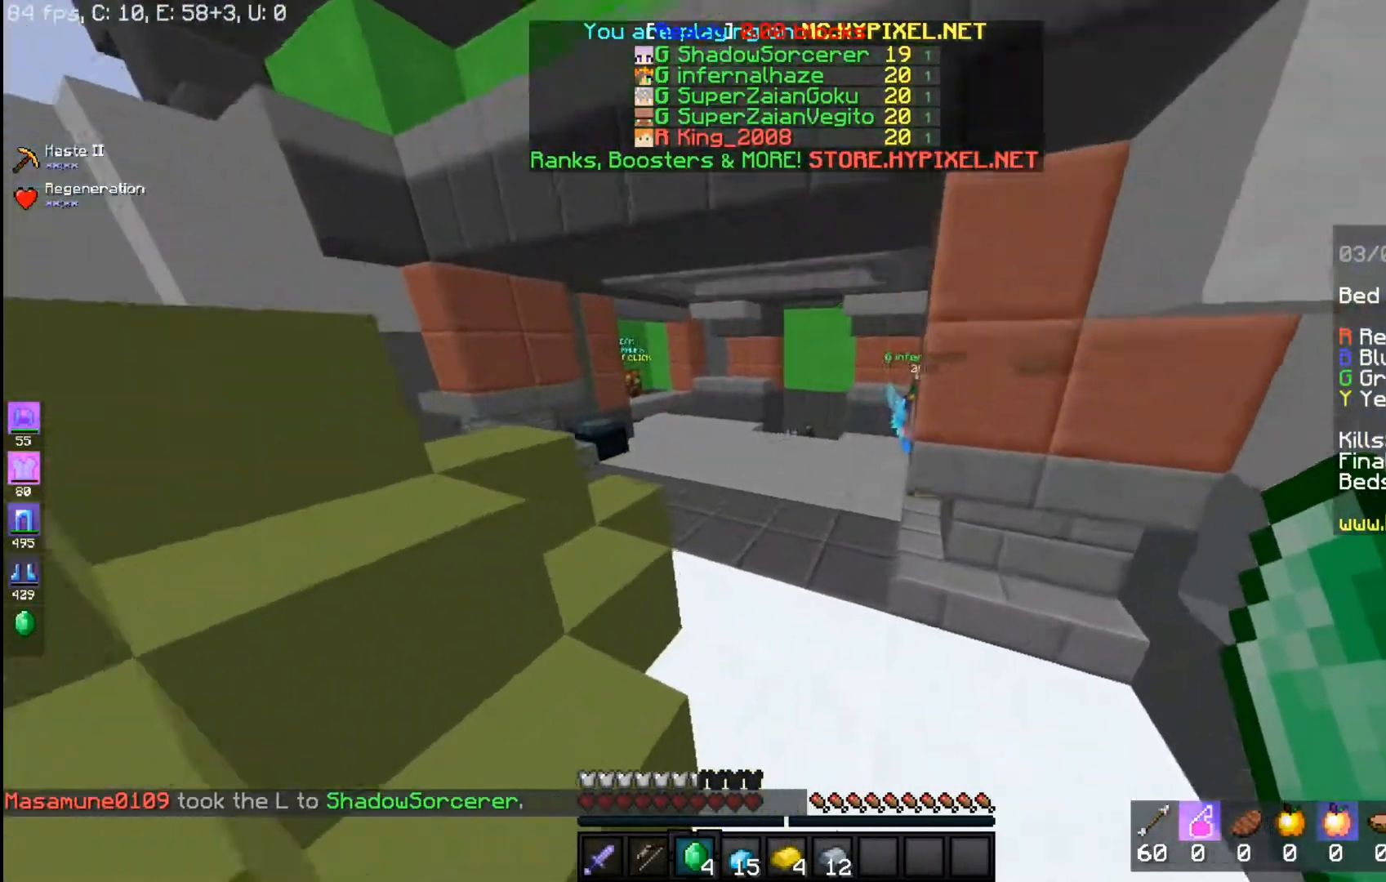
{"keys": ["w"], "mouse": [], "events": [[483, "space", "up"]]}
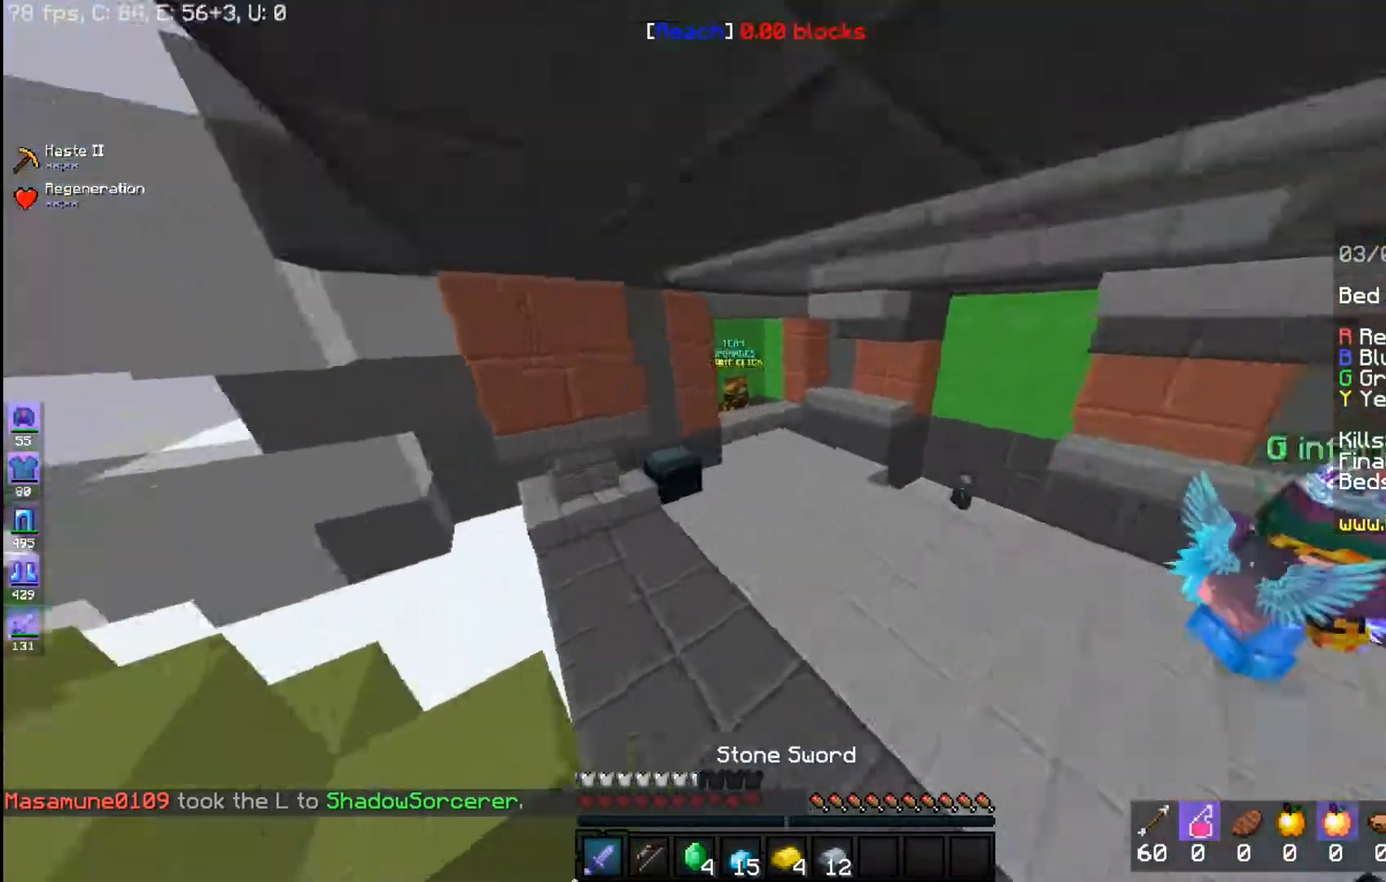
{"keys": [], "mouse": ["right"], "events": [[367, "w", "up"], [467, "mouse_right", "down"]]}
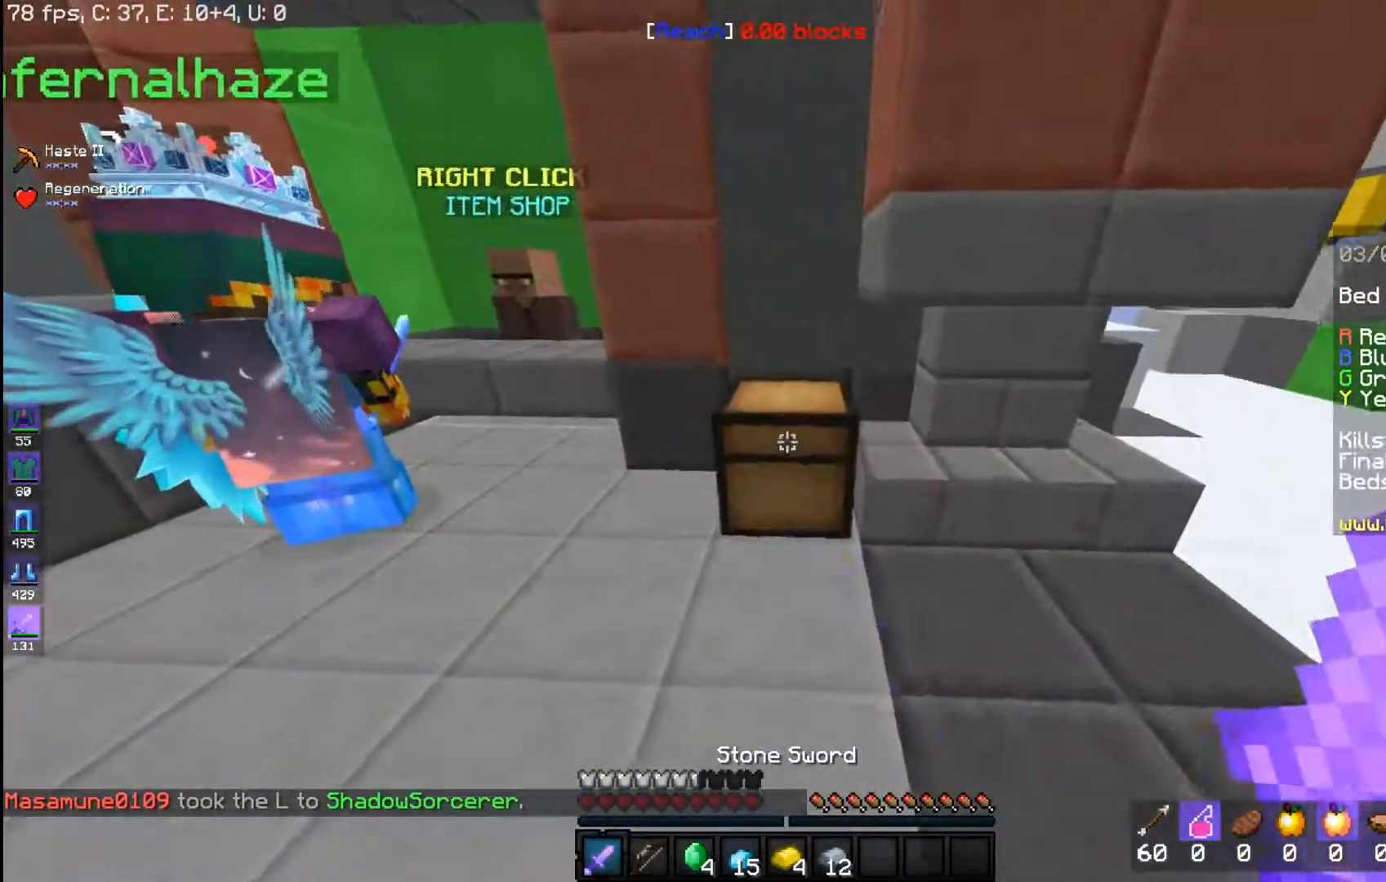
{"keys": [], "mouse": []}
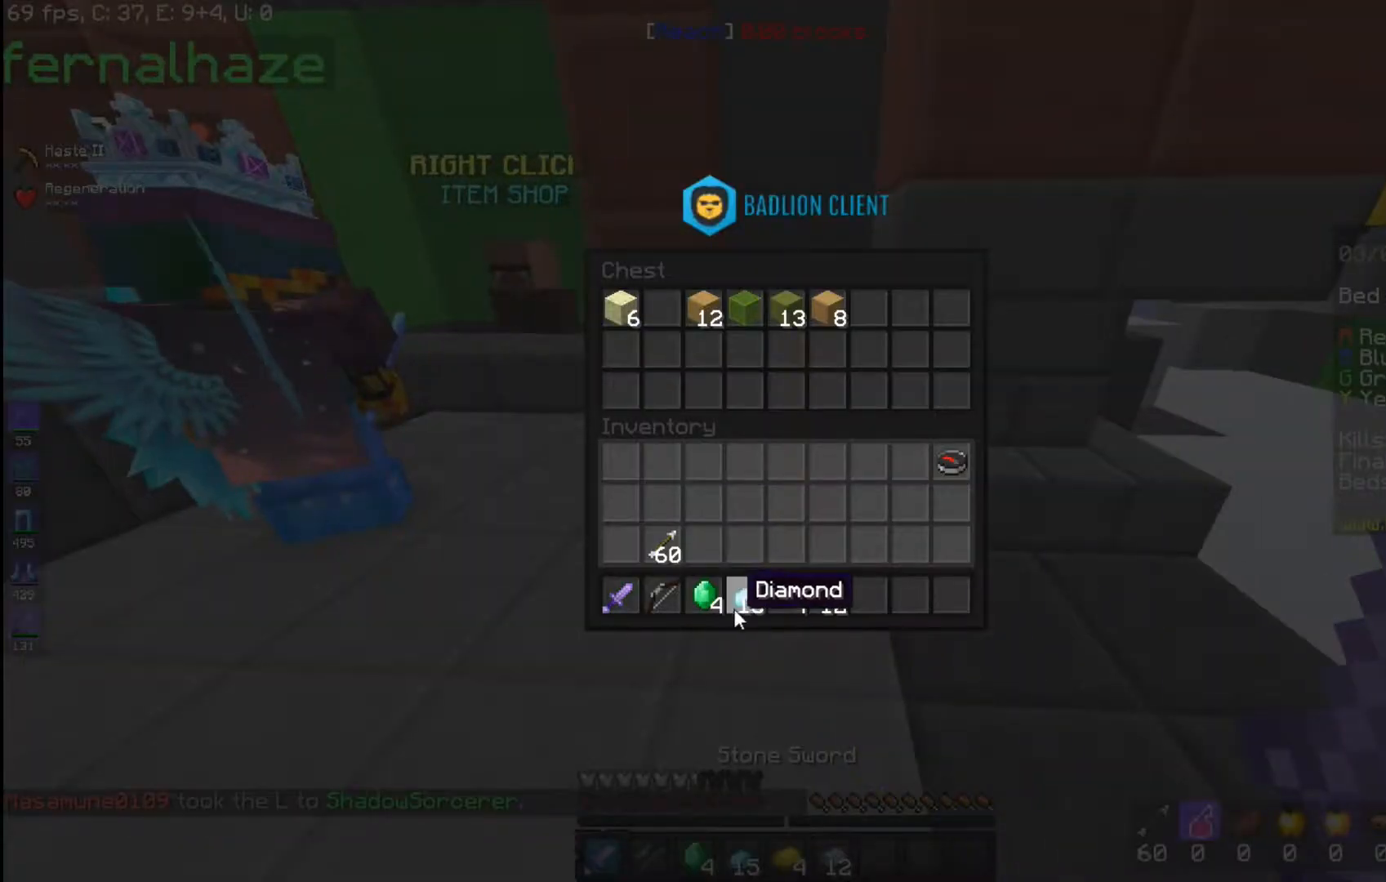
{"keys": ["a", "w"], "mouse": [], "events": [[317, "w", "down"], [367, "a", "down"]]}
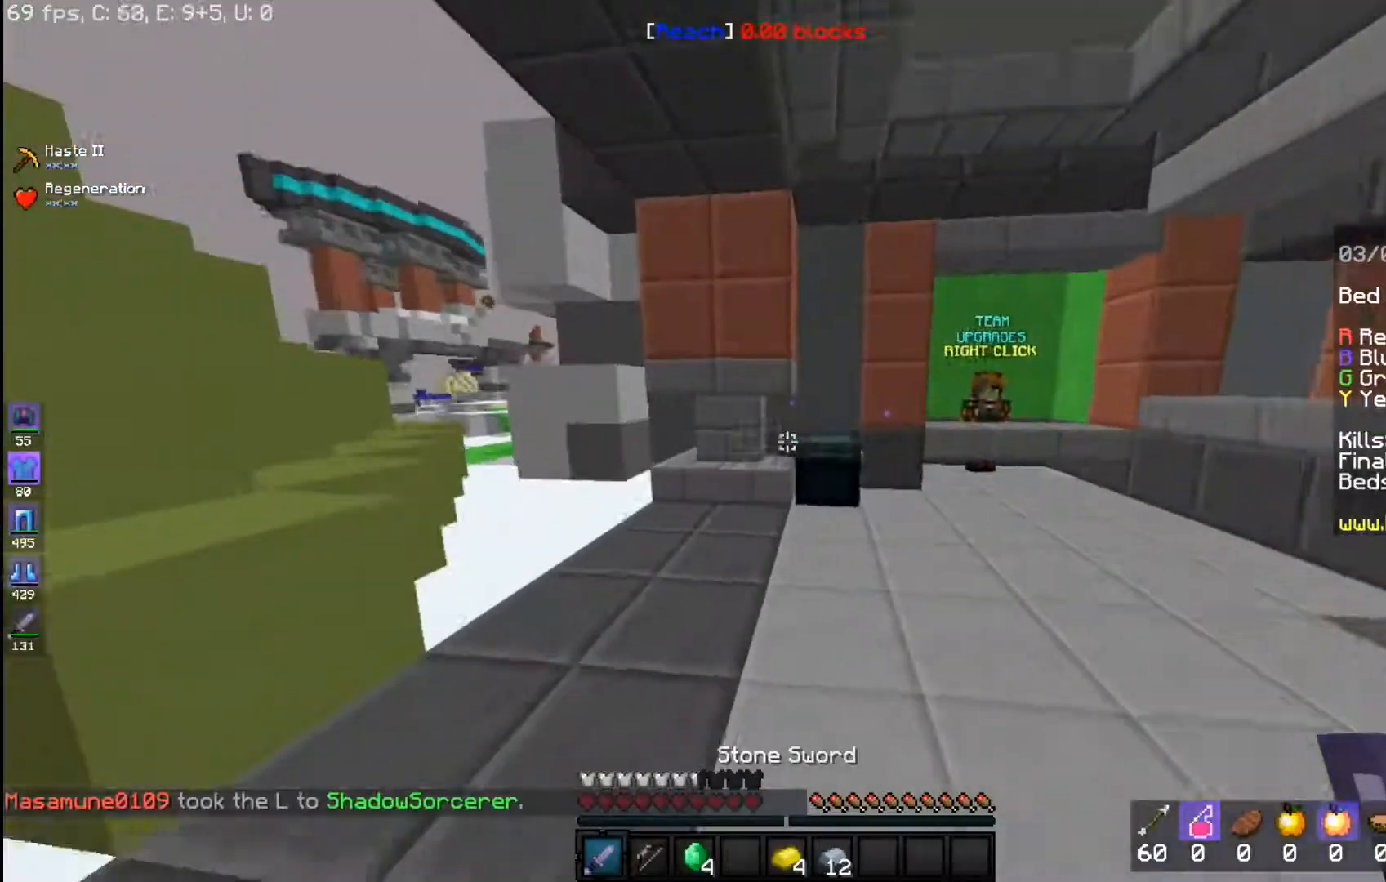
{"keys": ["w"], "mouse": [], "events": [[83, "a", "up"], [417, "mouse_right", "down"], [500, "mouse_right", "up"]]}
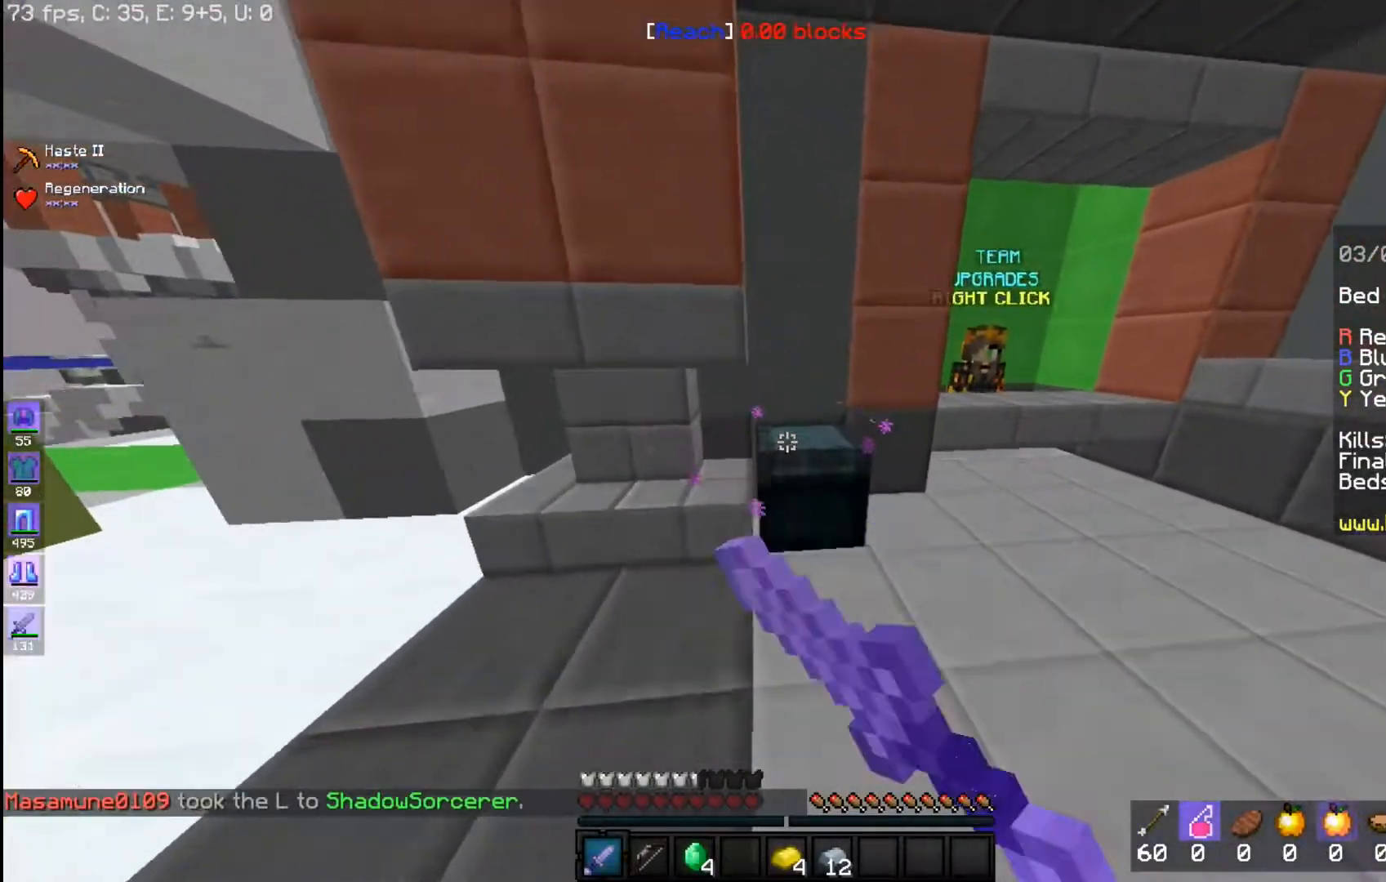
{"keys": [], "mouse": []}
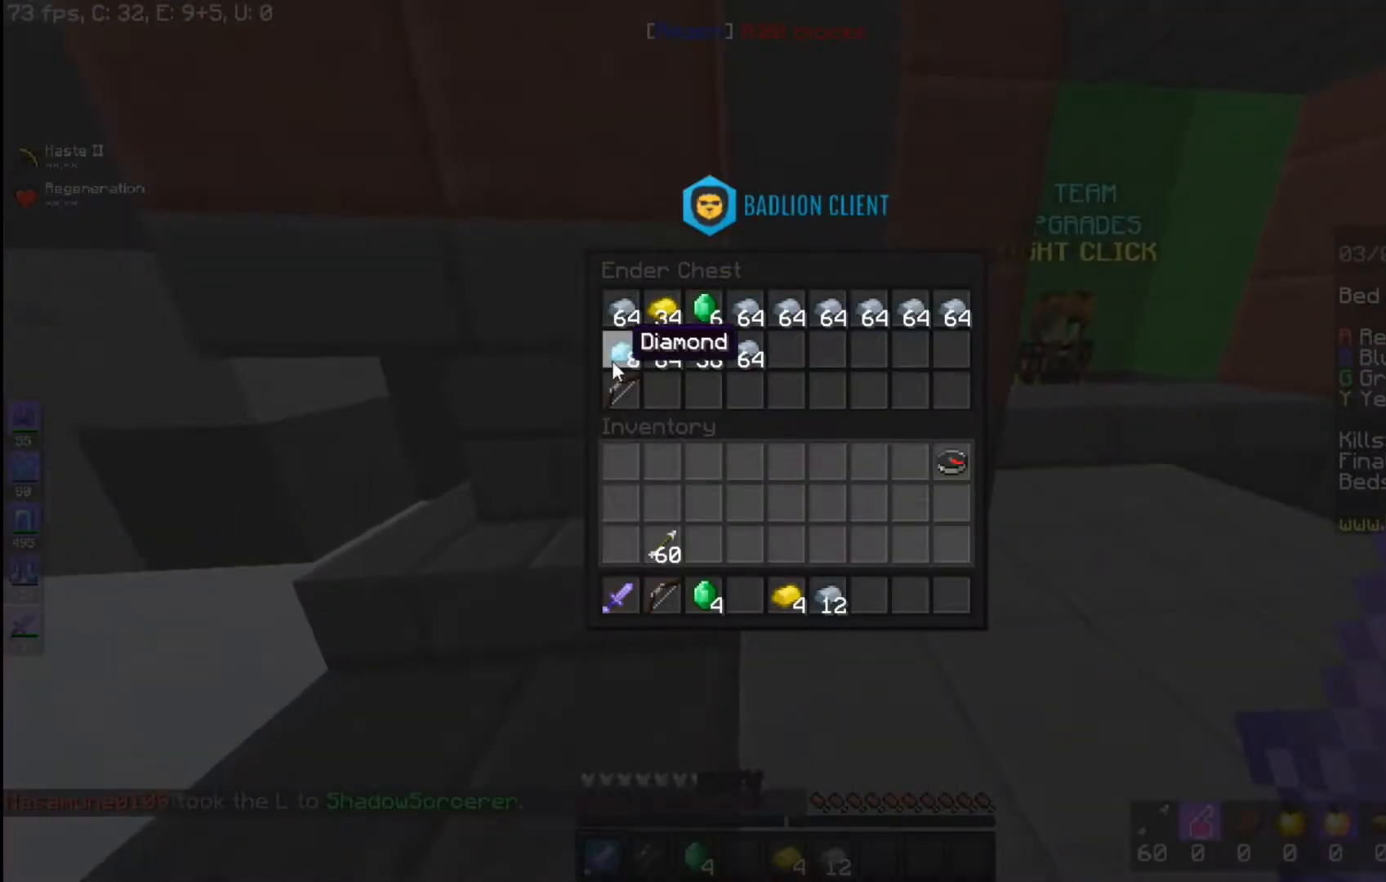
{"keys": ["w"], "mouse": [], "events": [[367, "w", "down"]]}